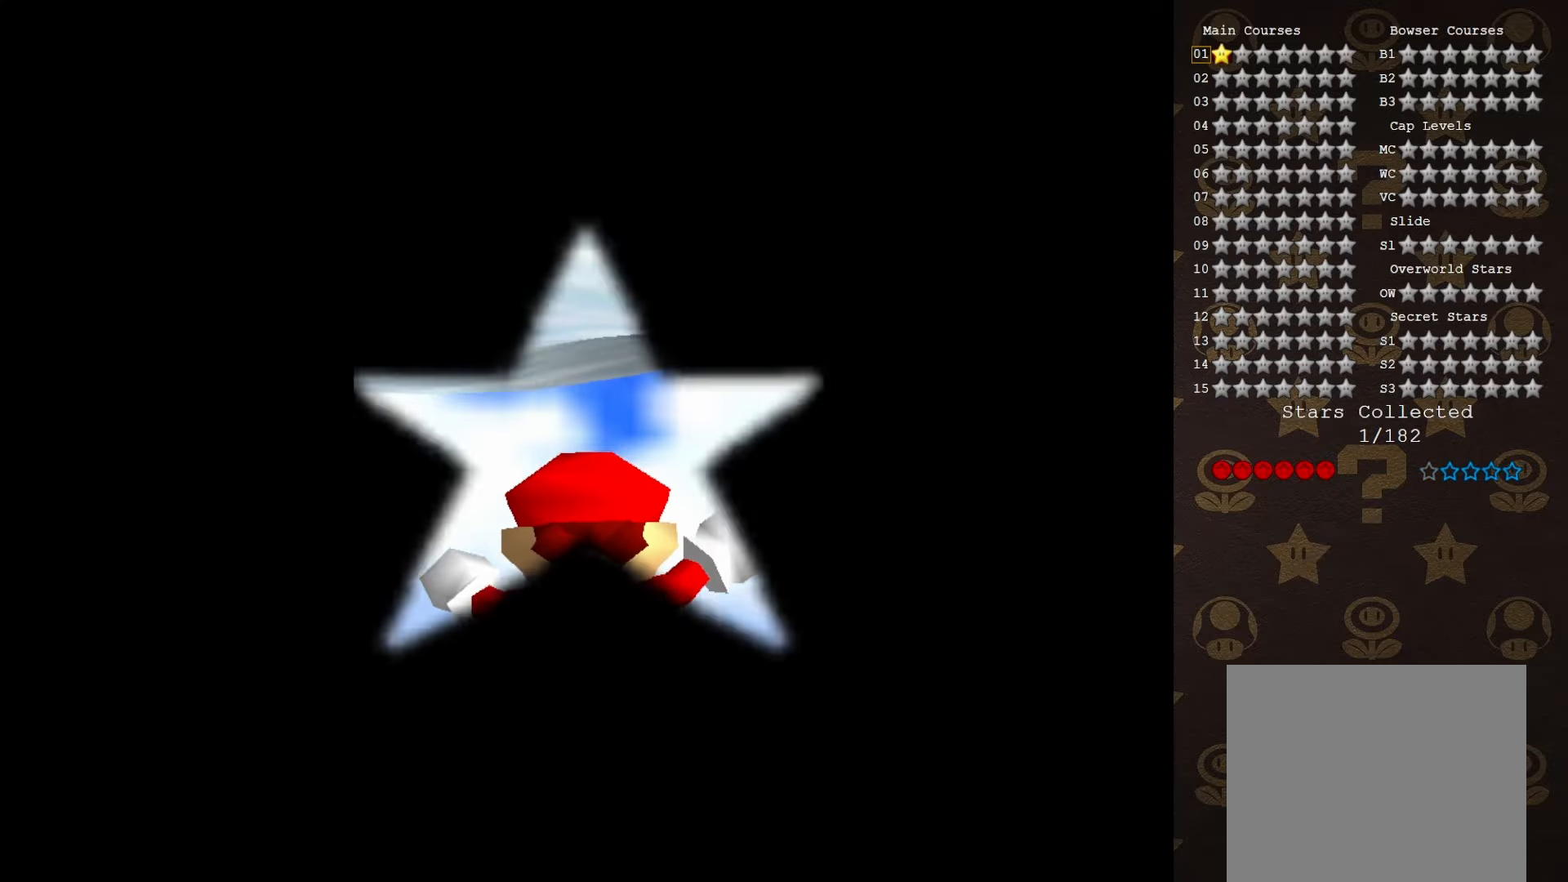
Gameplay with a controller (Nintendo layout); each line is a JSON object with the inputs held at the frame after it. "events" lists button and stick changes between this image and that frame as [ms after this image, input, new state], when the widget could be followed in between. Not read: L3 R3 Z.
{"buttons": [], "left_stick": "center", "events": [[67, "C_DOWN", "down"], [200, "C_DOWN", "up"]]}
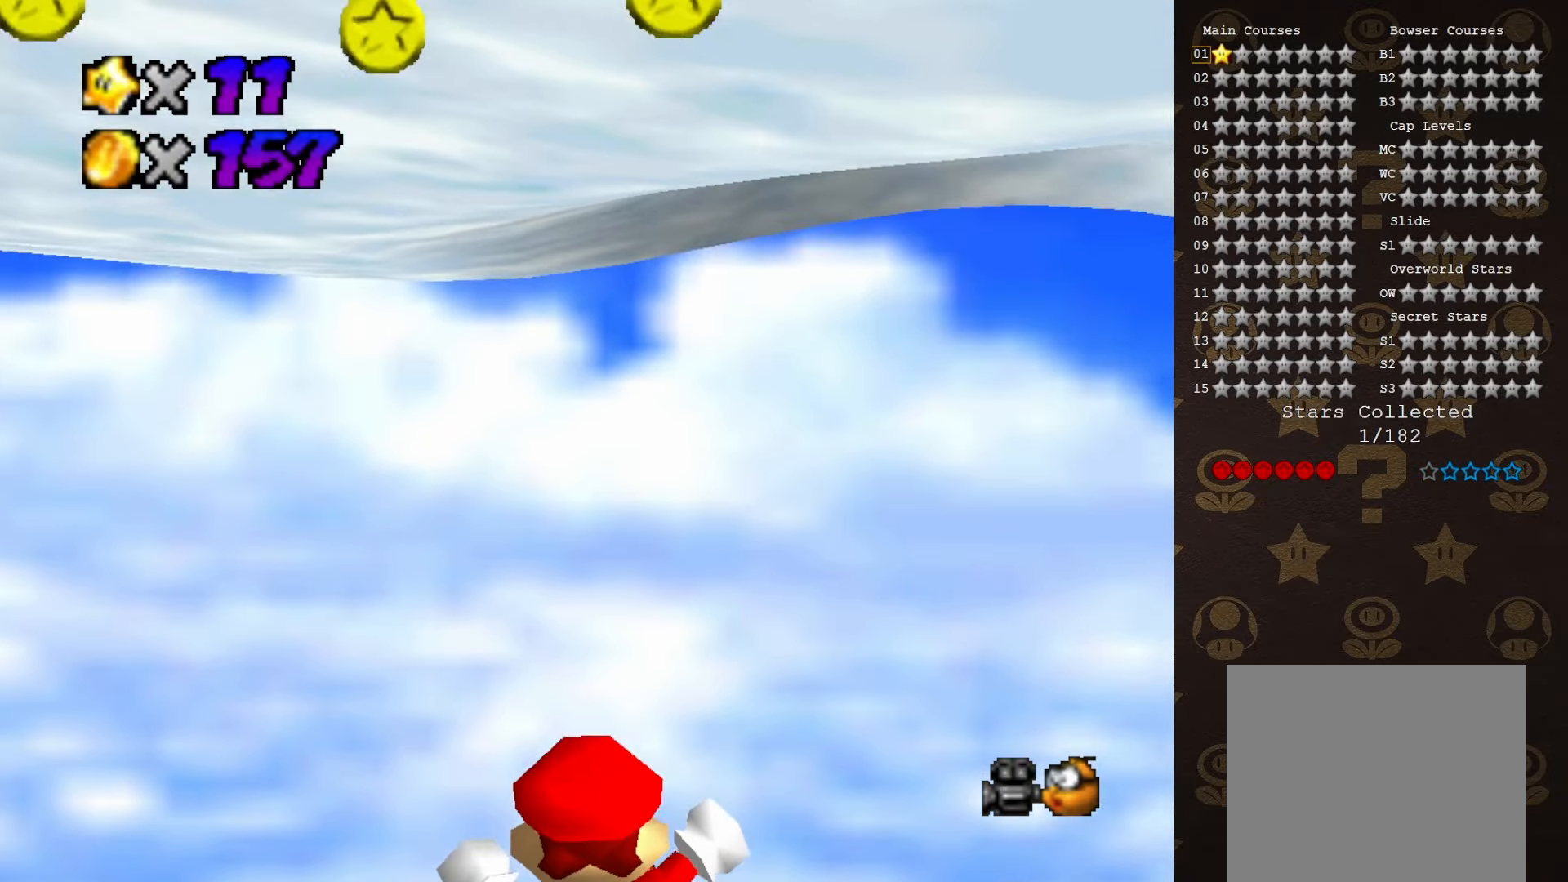
{"buttons": [], "left_stick": "center", "events": []}
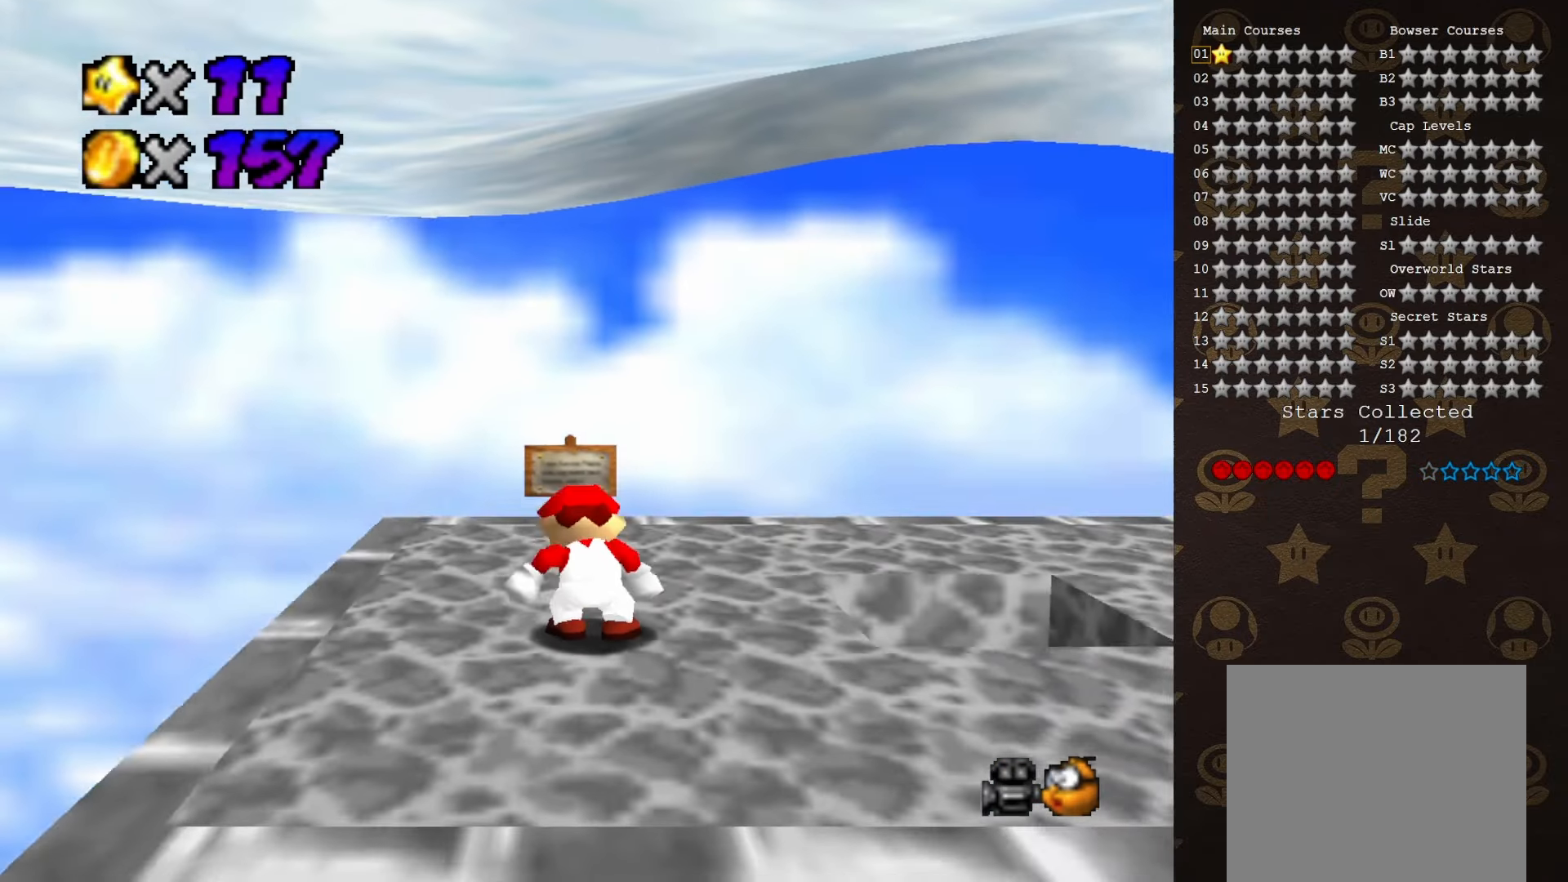
{"buttons": [], "left_stick": "up", "events": [[33, "left_stick", "up"]]}
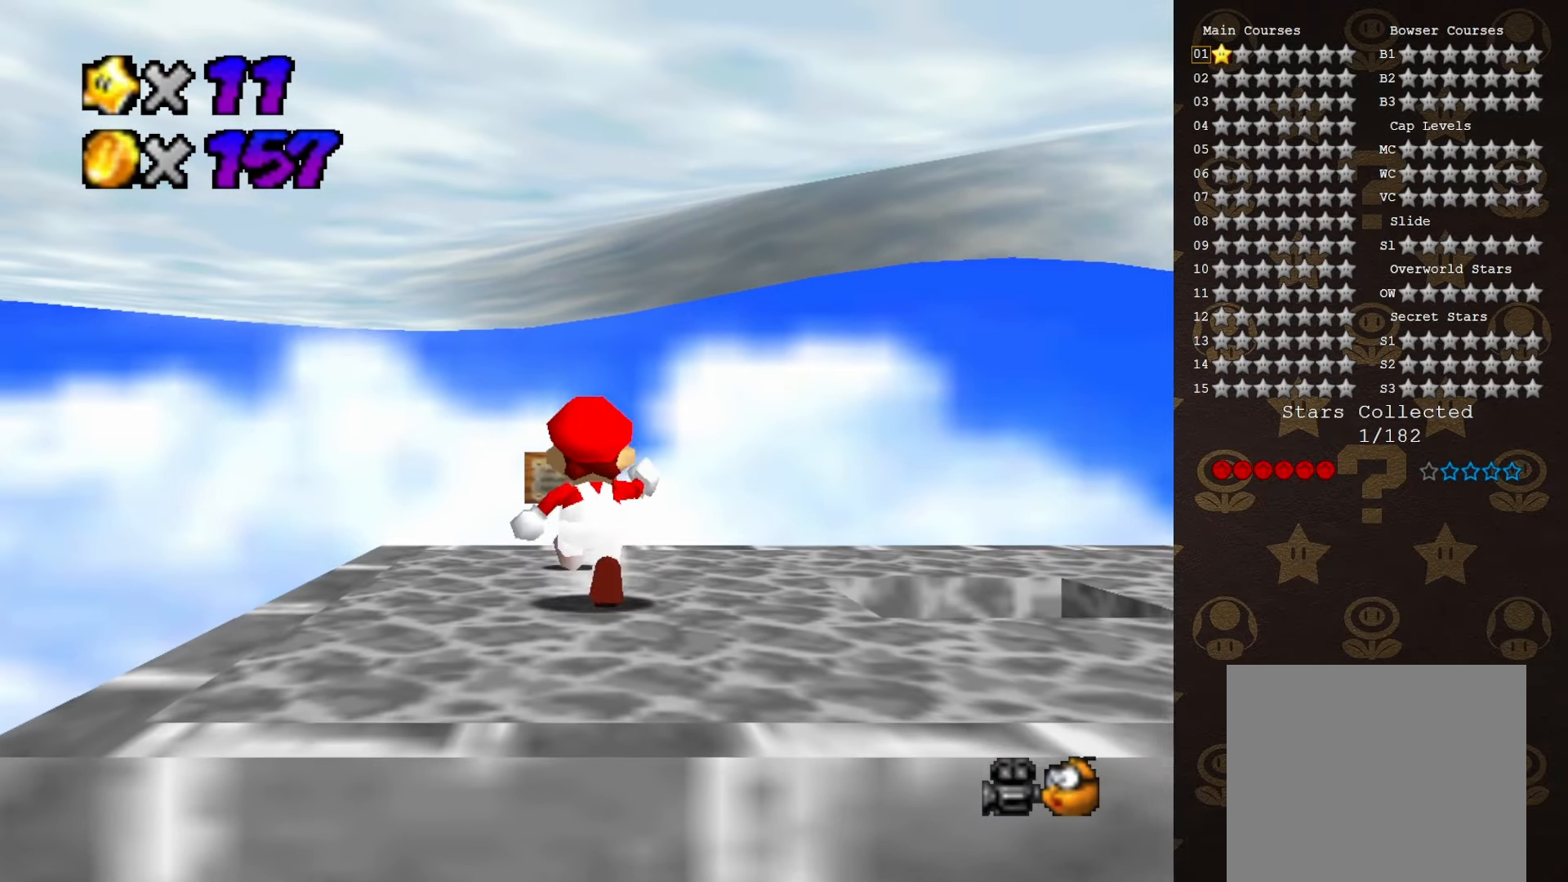
{"buttons": [], "left_stick": "up", "events": [[333, "B", "down"], [433, "B", "up"]]}
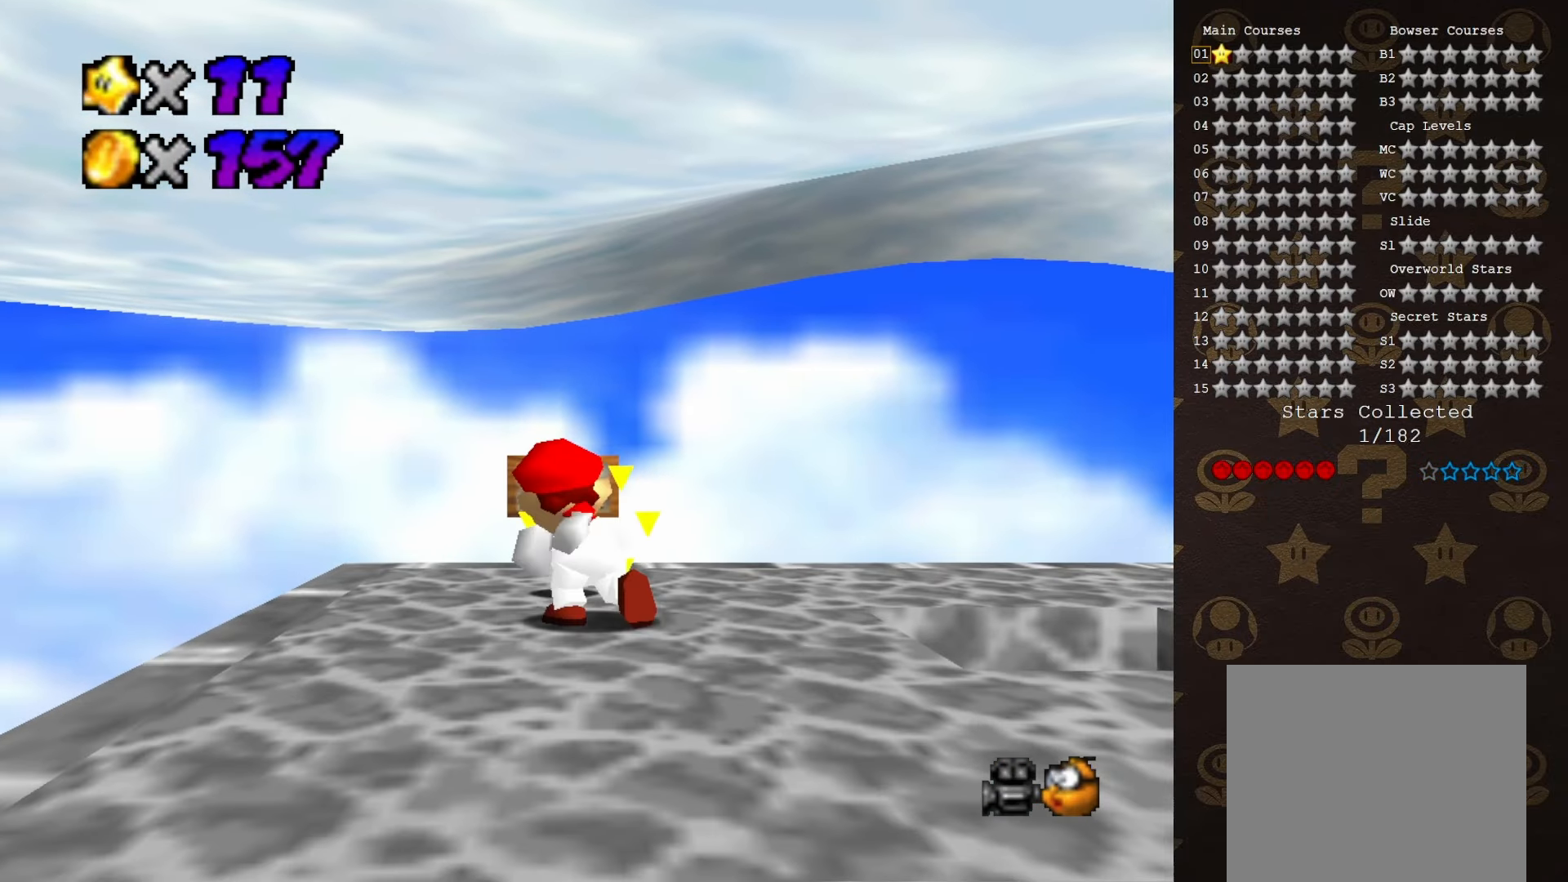
{"buttons": [], "left_stick": "up", "events": []}
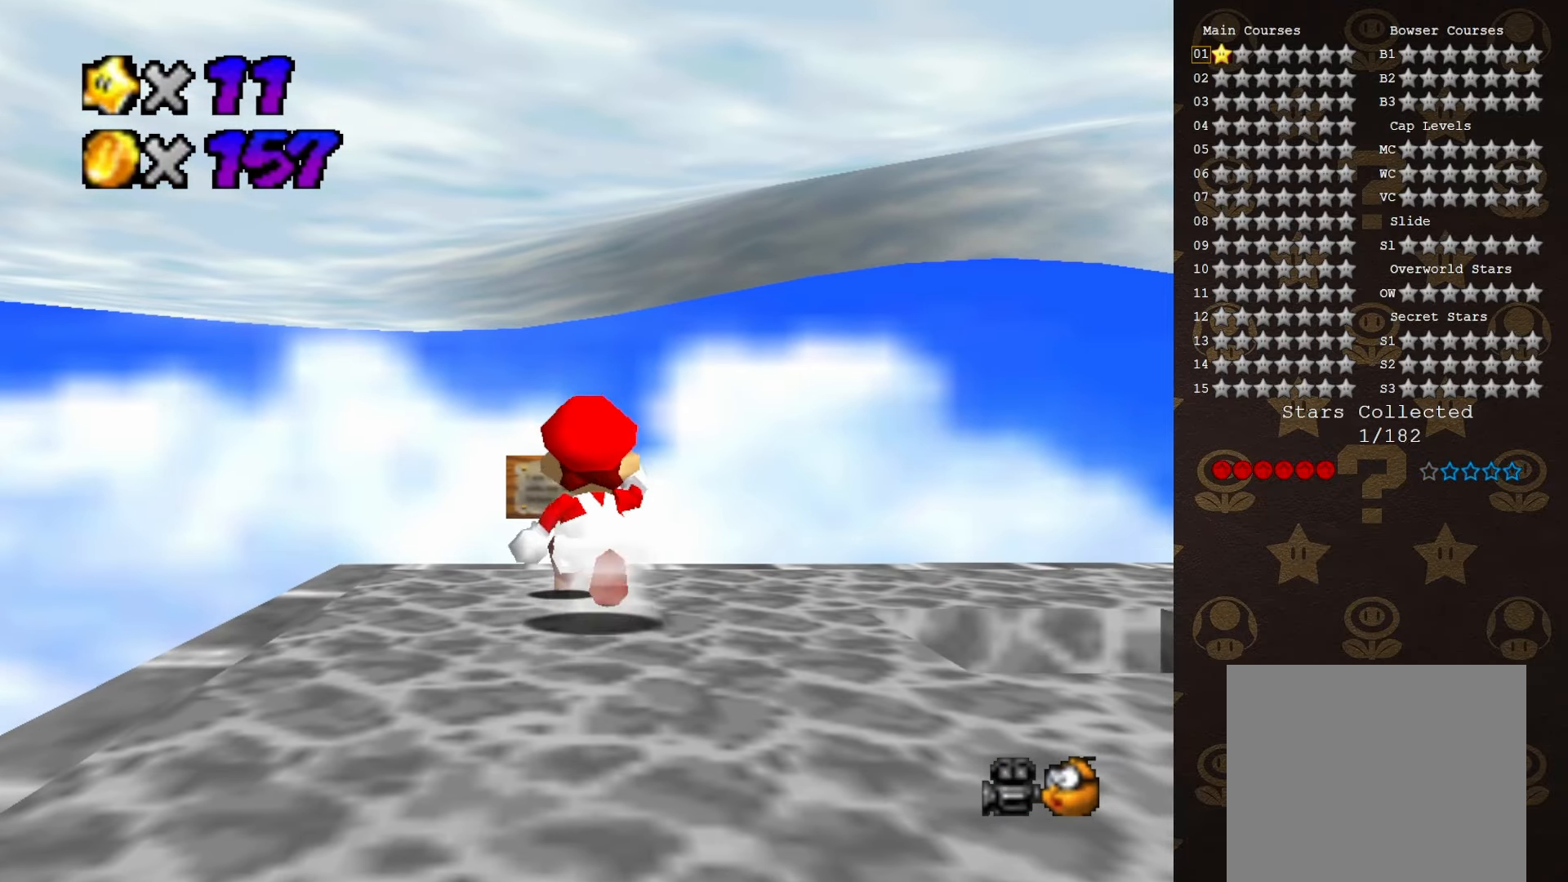
{"buttons": [], "left_stick": "center", "events": [[267, "B", "down"], [367, "B", "up"], [433, "left_stick", "center"]]}
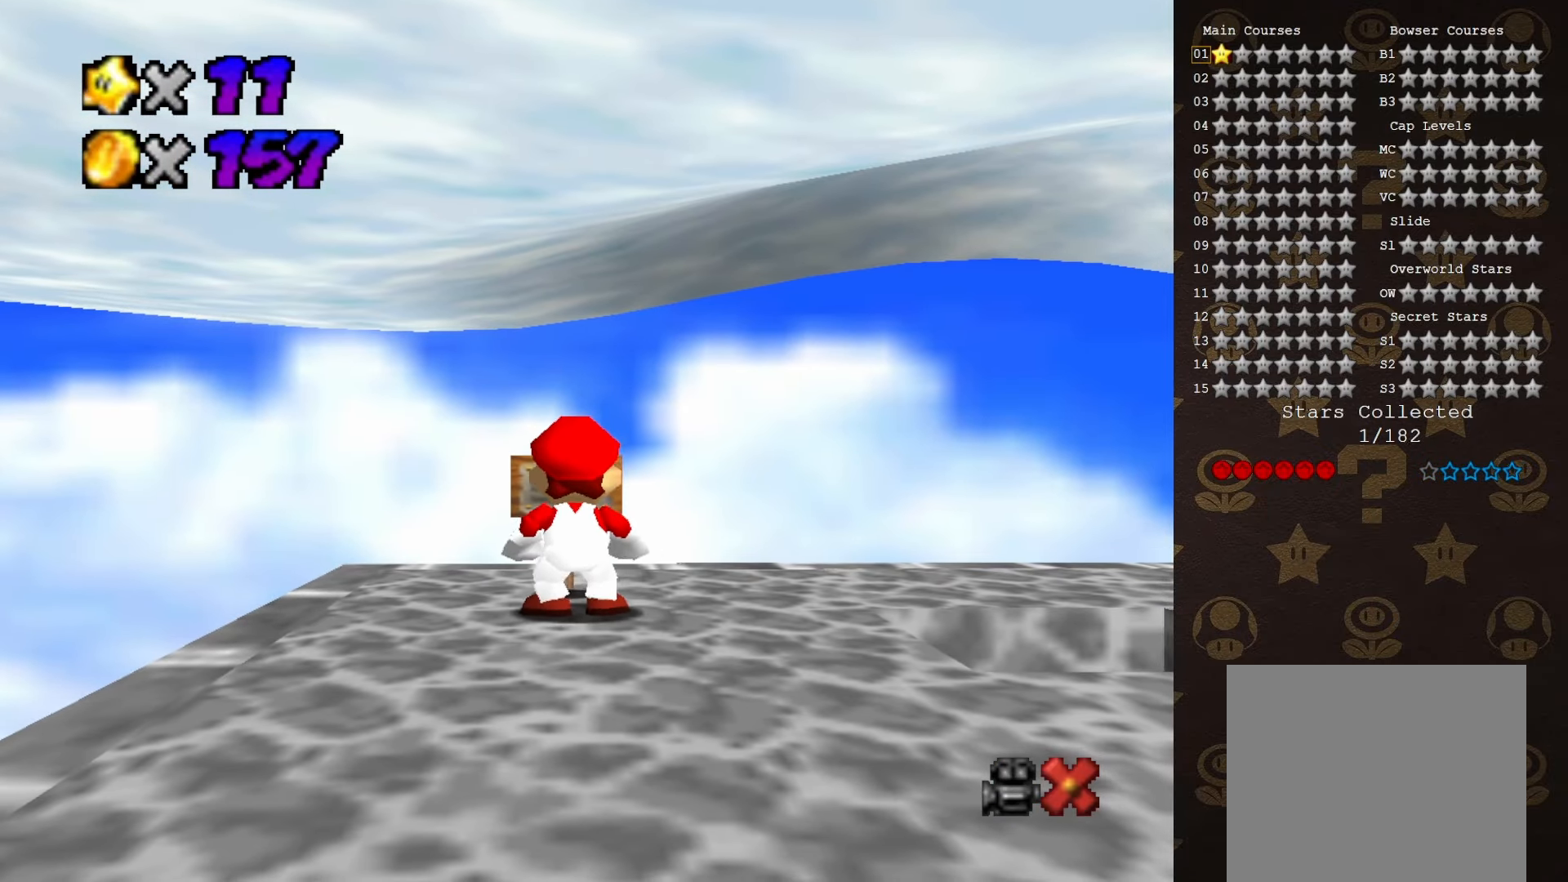
{"buttons": [], "left_stick": "center", "events": []}
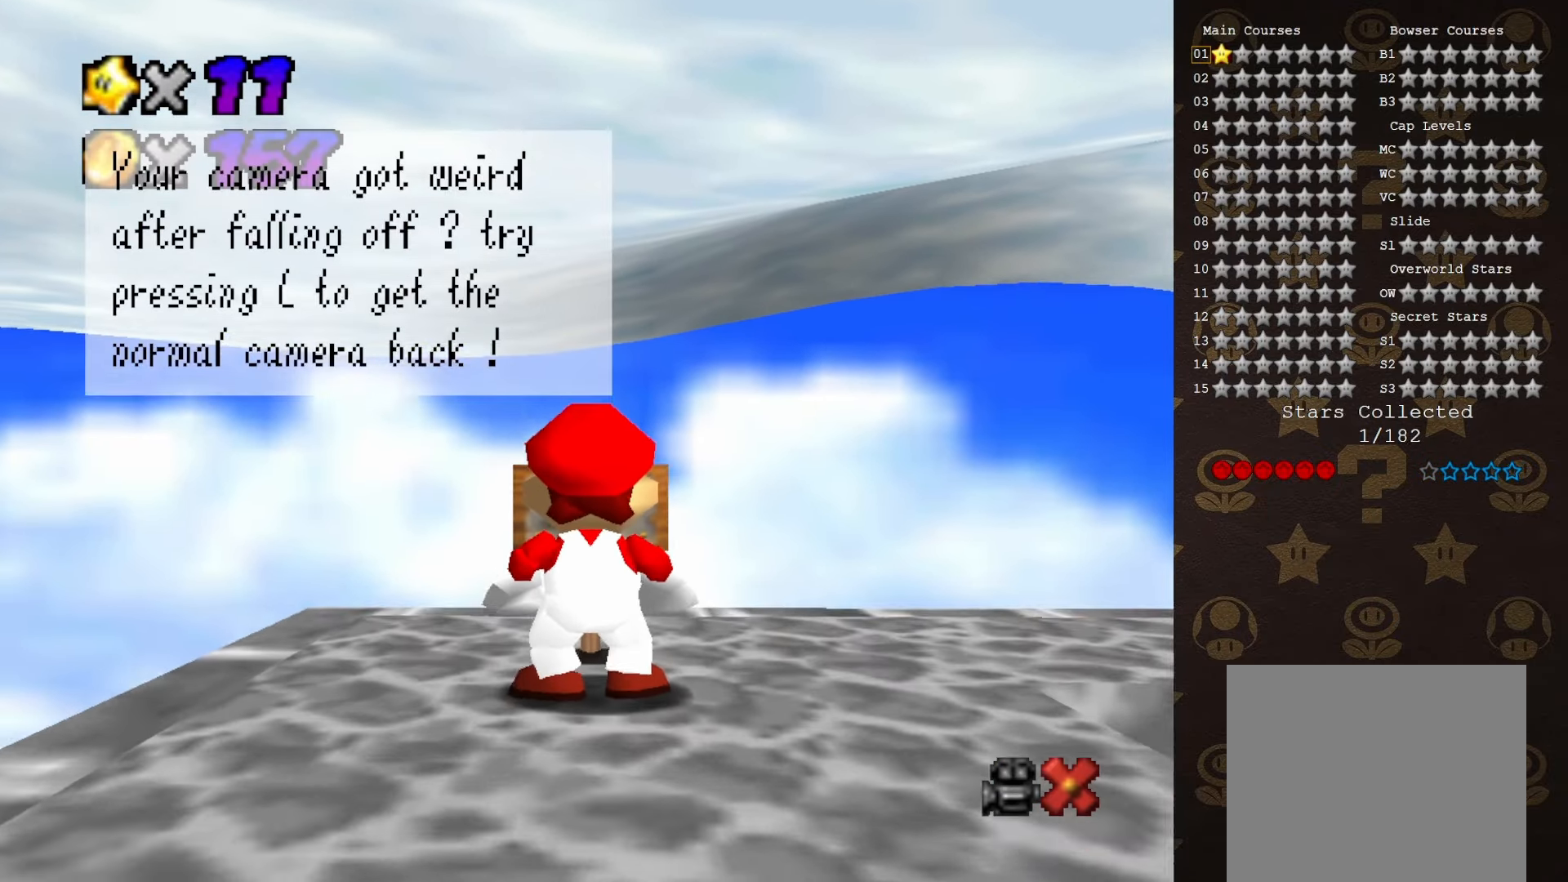
{"buttons": [], "left_stick": "center", "events": [[133, "A", "down"], [217, "A", "up"]]}
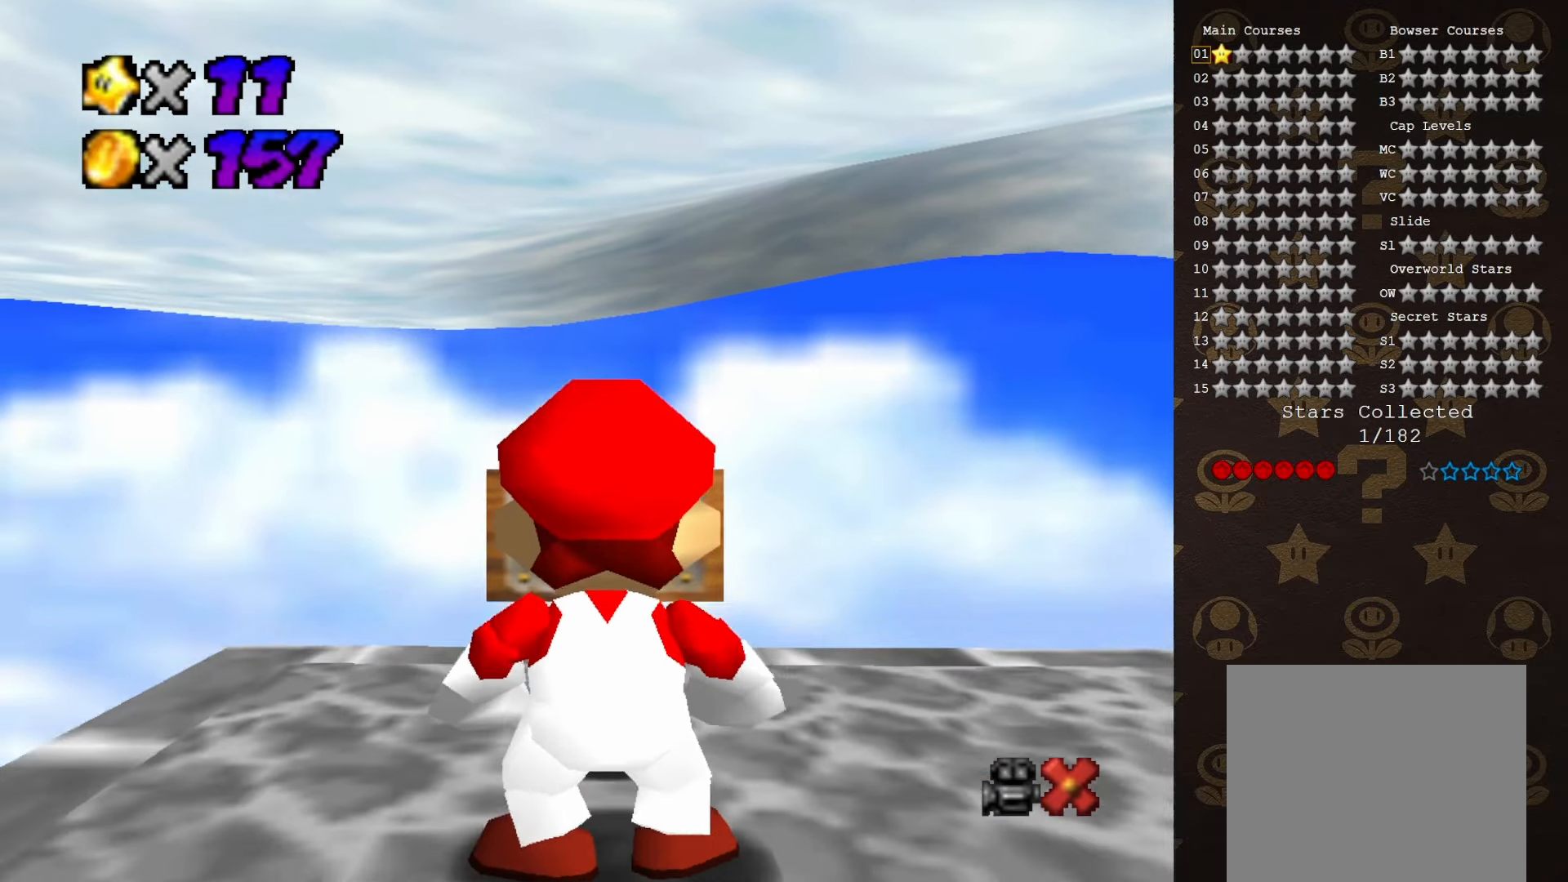
{"buttons": [], "left_stick": "center", "events": [[200, "C_DOWN", "down"], [383, "C_DOWN", "up"]]}
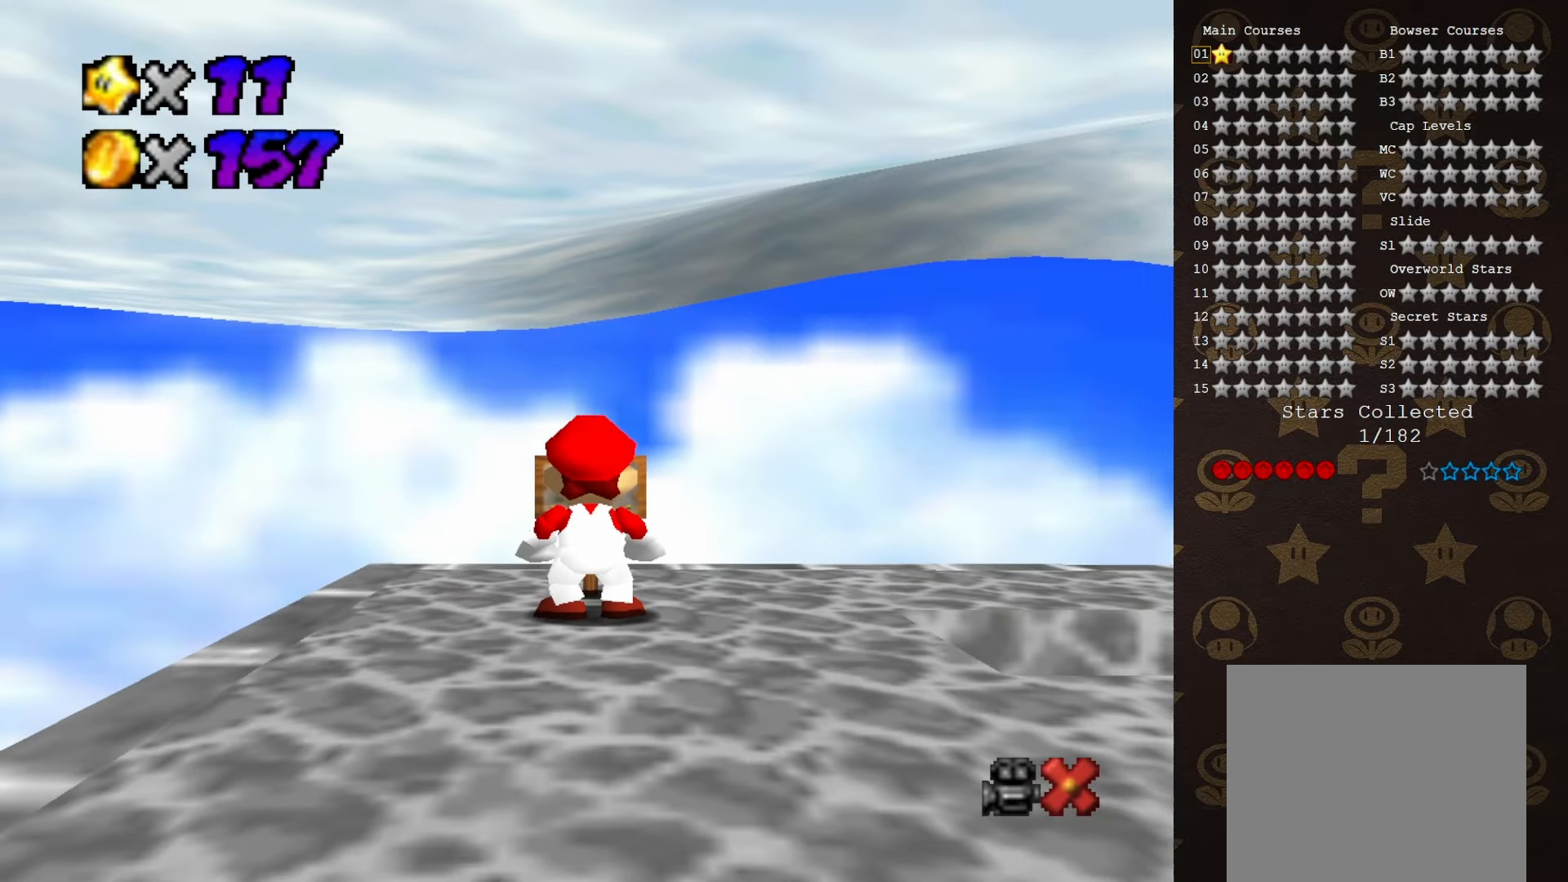
{"buttons": [], "left_stick": "center", "events": [[316, "C_DOWN", "down"], [500, "C_DOWN", "up"]]}
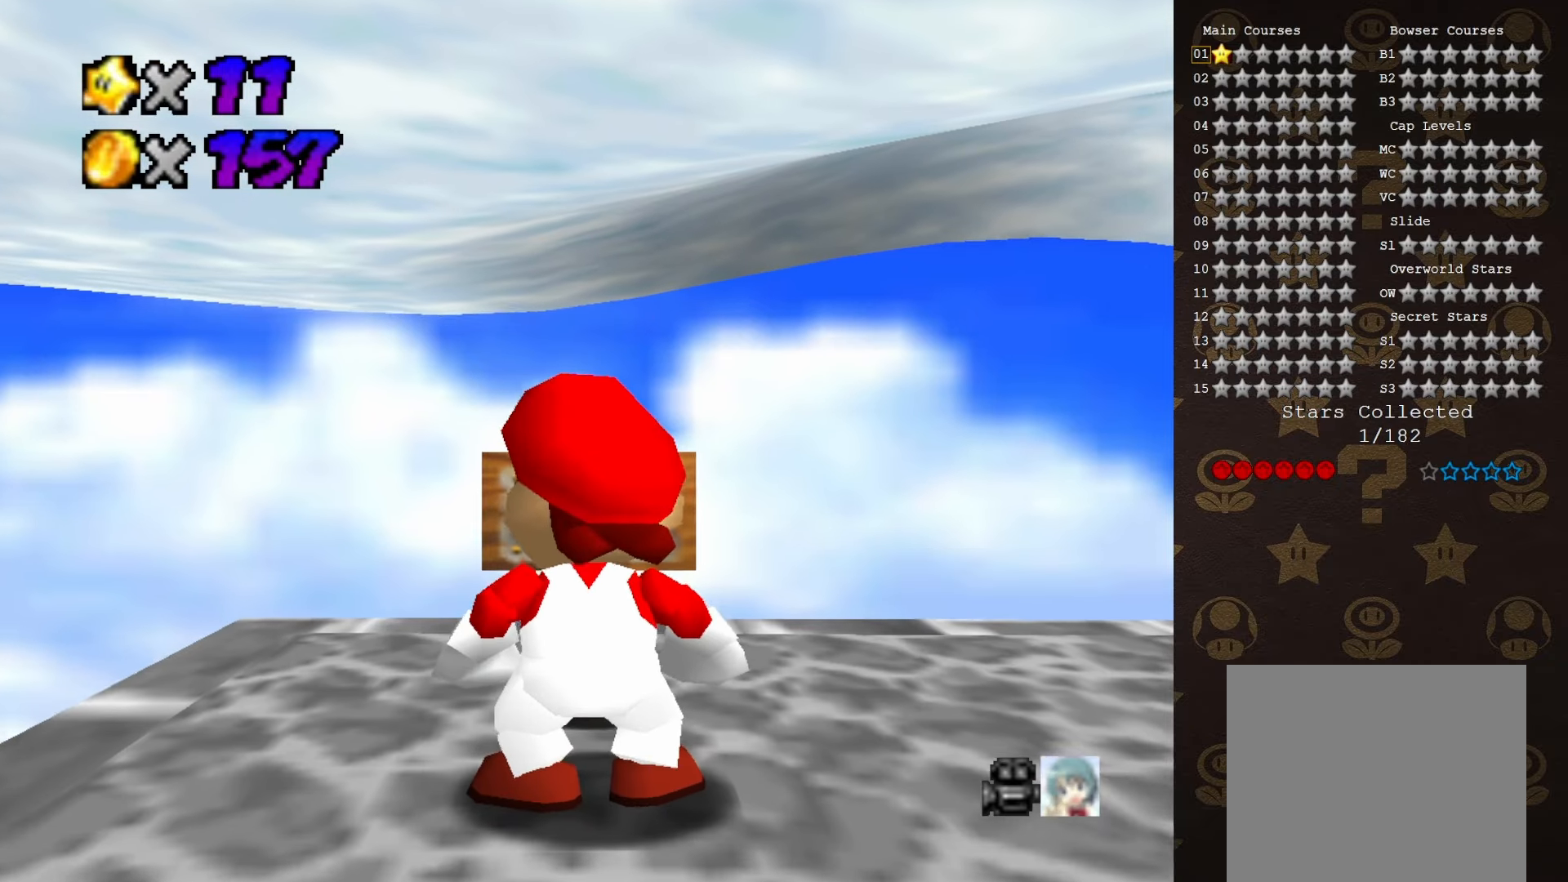
{"buttons": ["B"], "left_stick": "center", "events": [[266, "B", "down"]]}
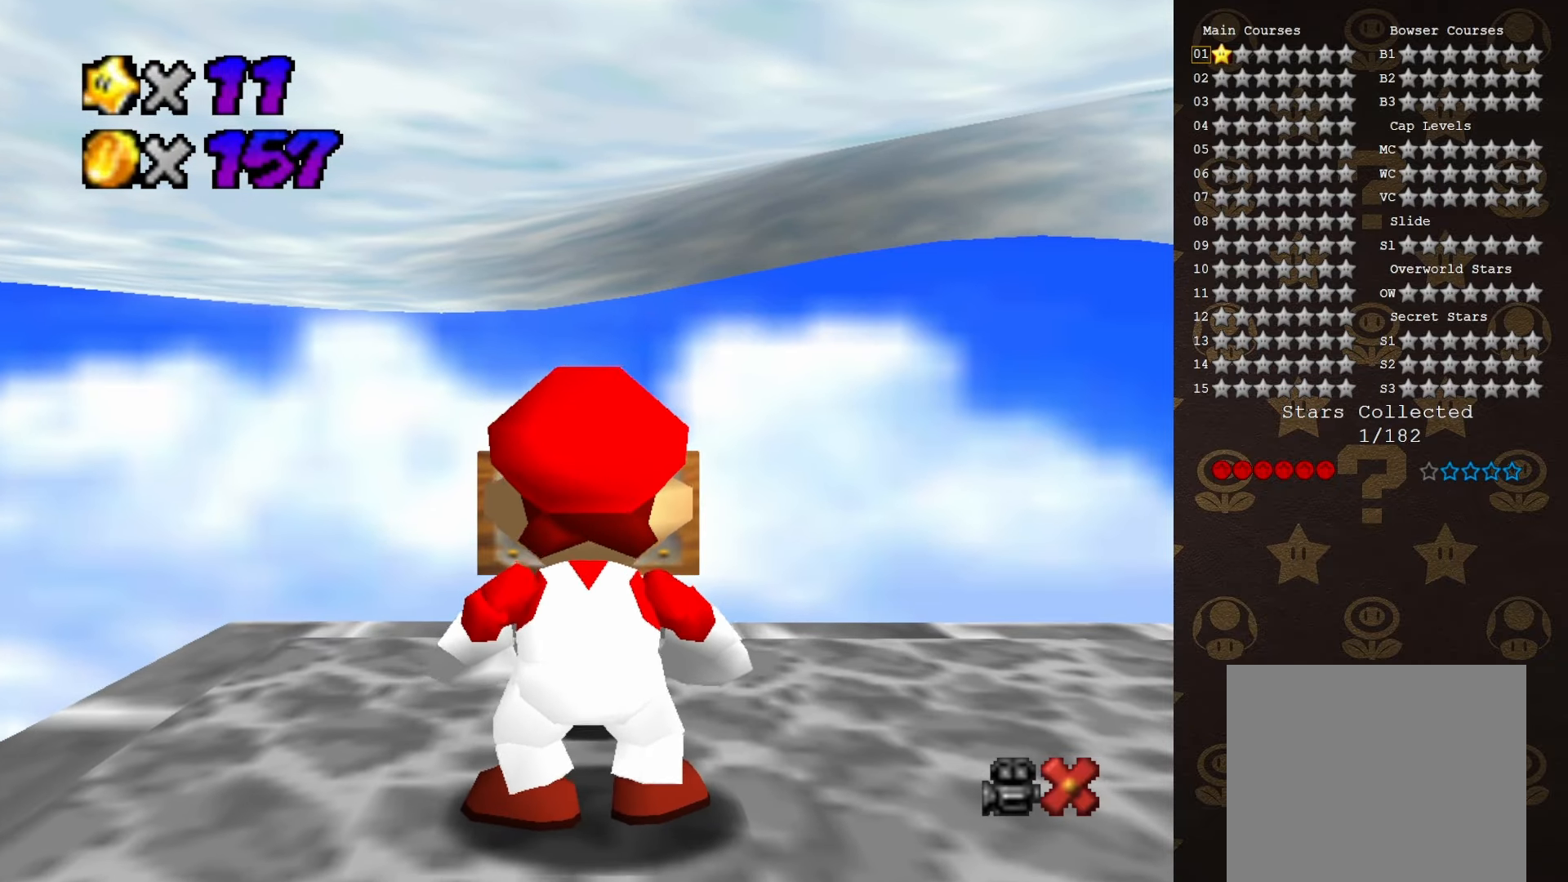
{"buttons": [], "left_stick": "center", "events": [[216, "B", "up"]]}
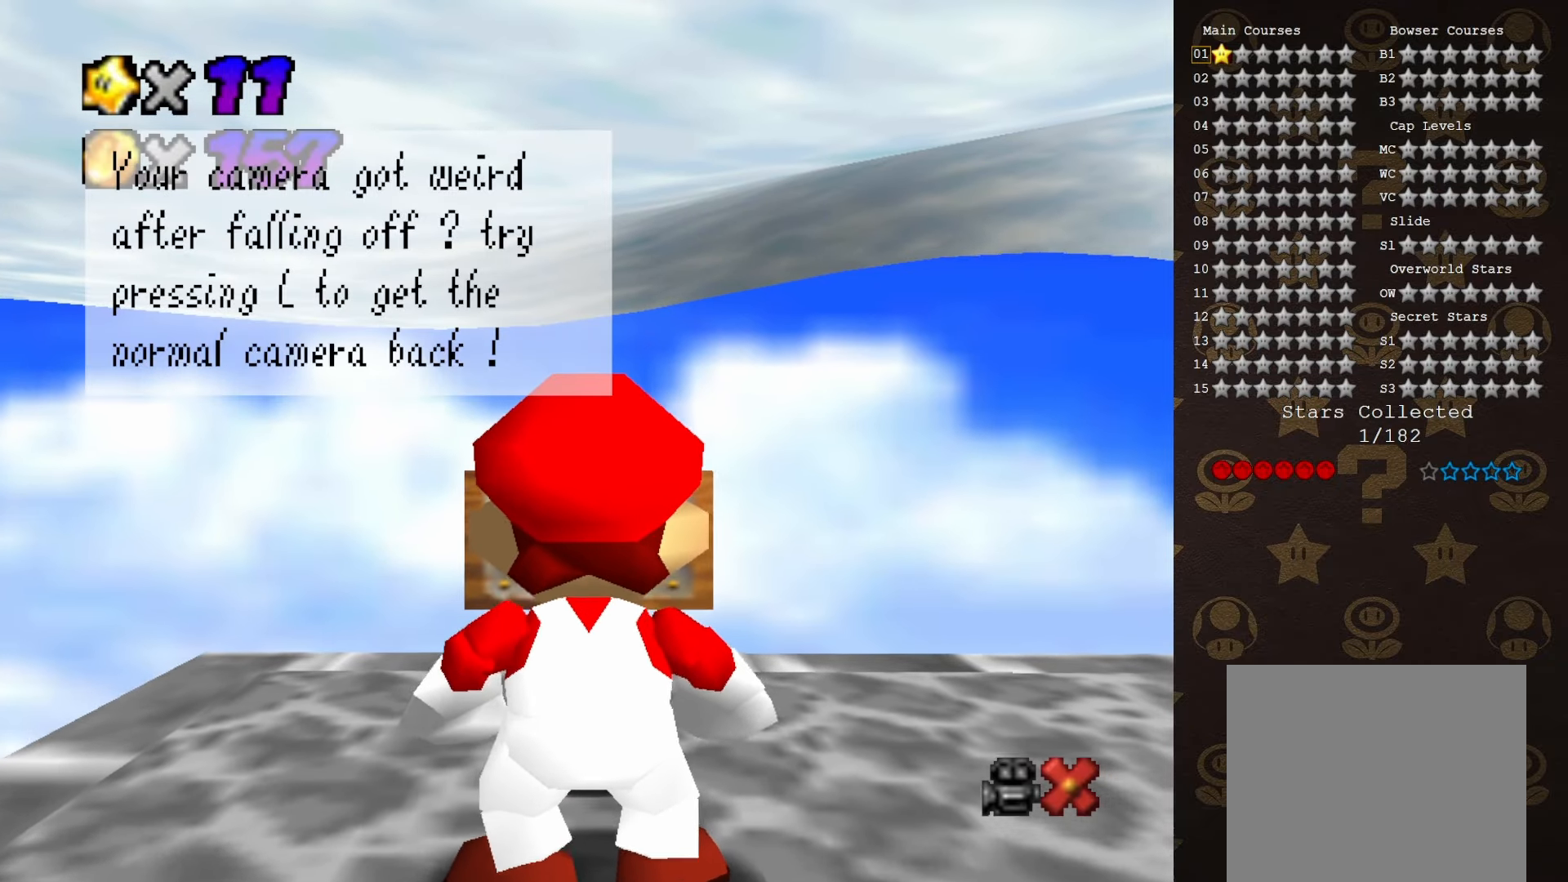
{"buttons": [], "left_stick": "center", "events": []}
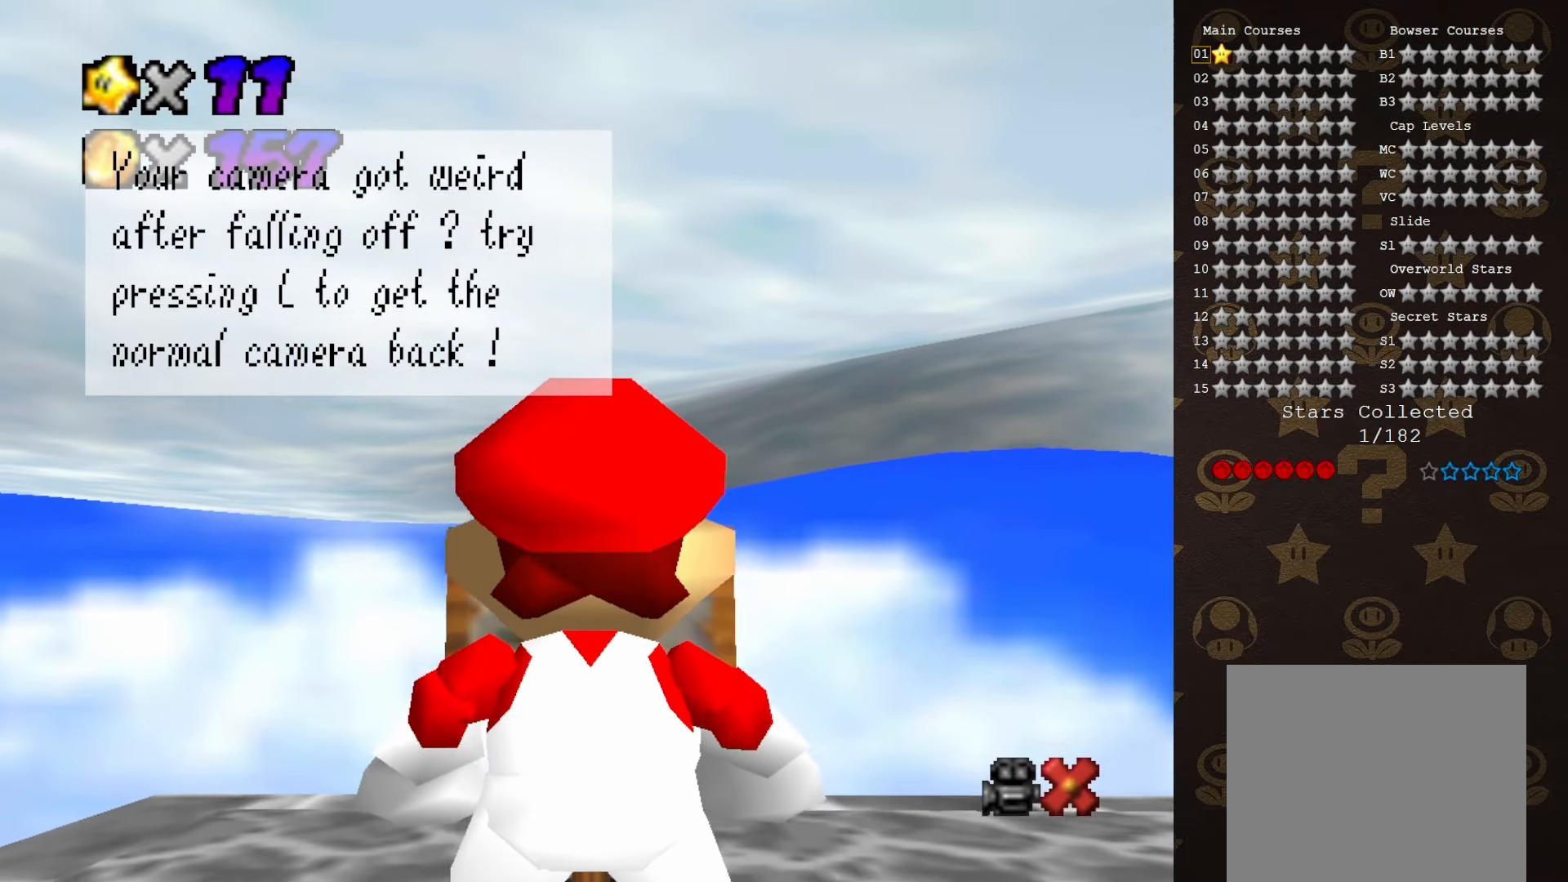
{"buttons": [], "left_stick": "center", "events": [[150, "A", "down"], [200, "A", "up"]]}
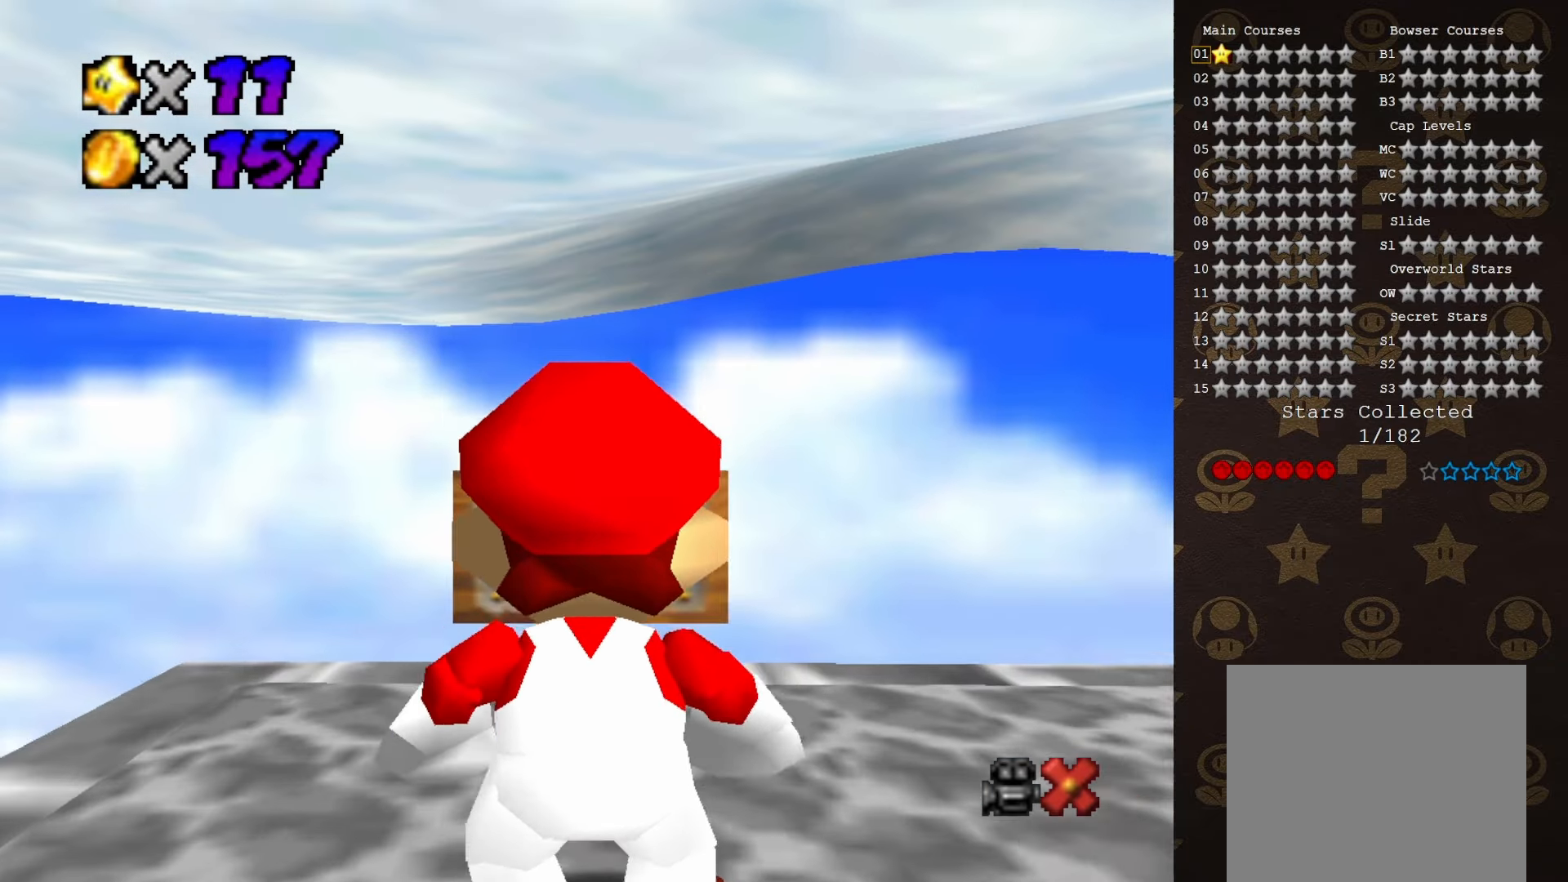
{"buttons": [], "left_stick": "center", "events": []}
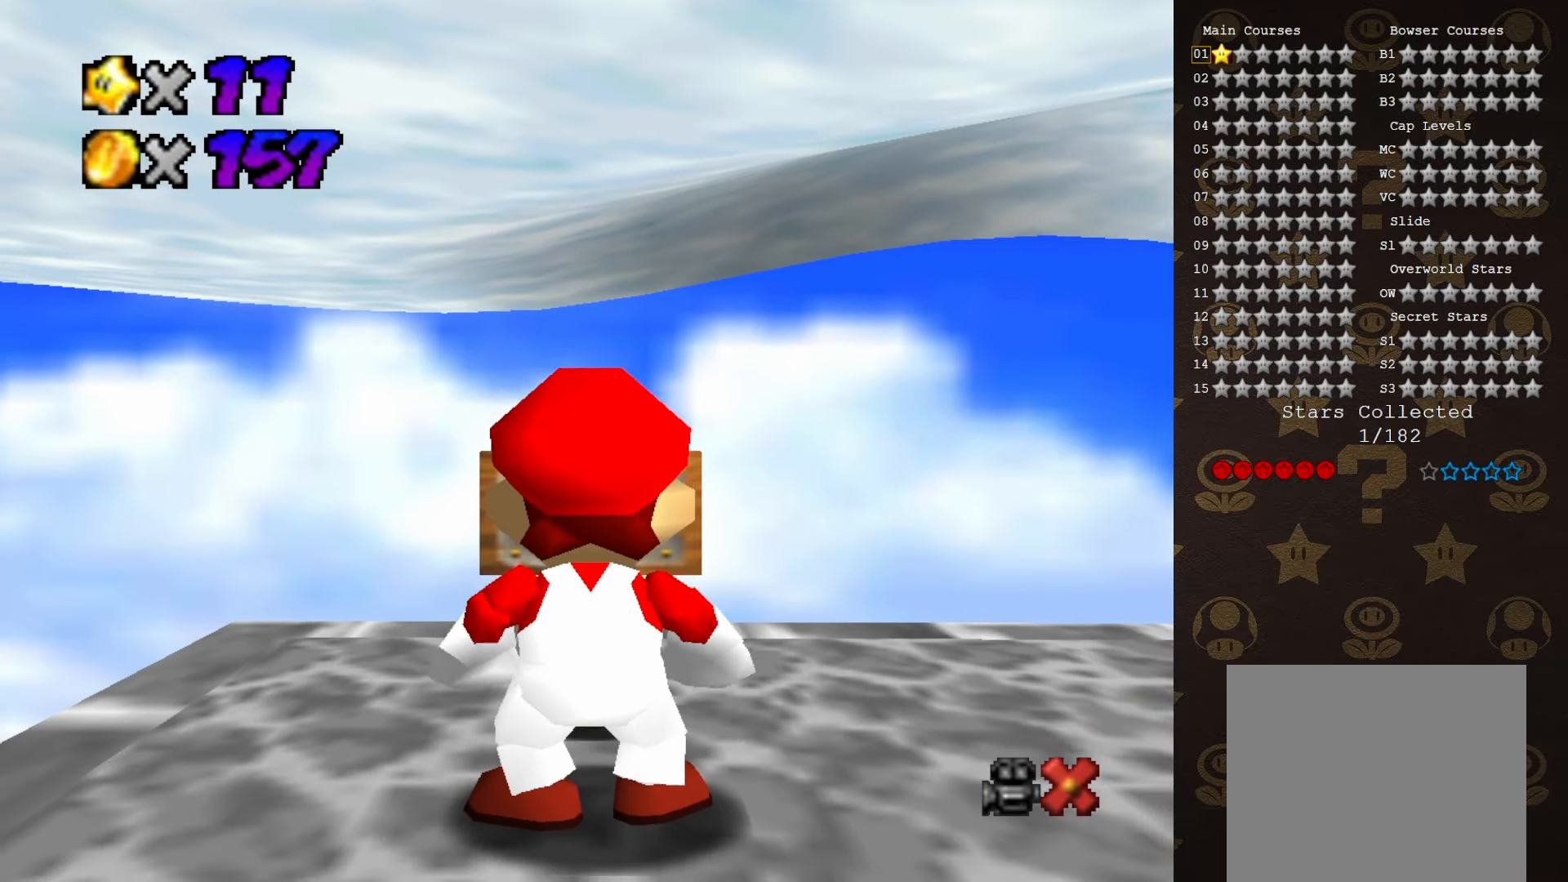
{"buttons": [], "left_stick": "down", "events": [[350, "left_stick", "down"]]}
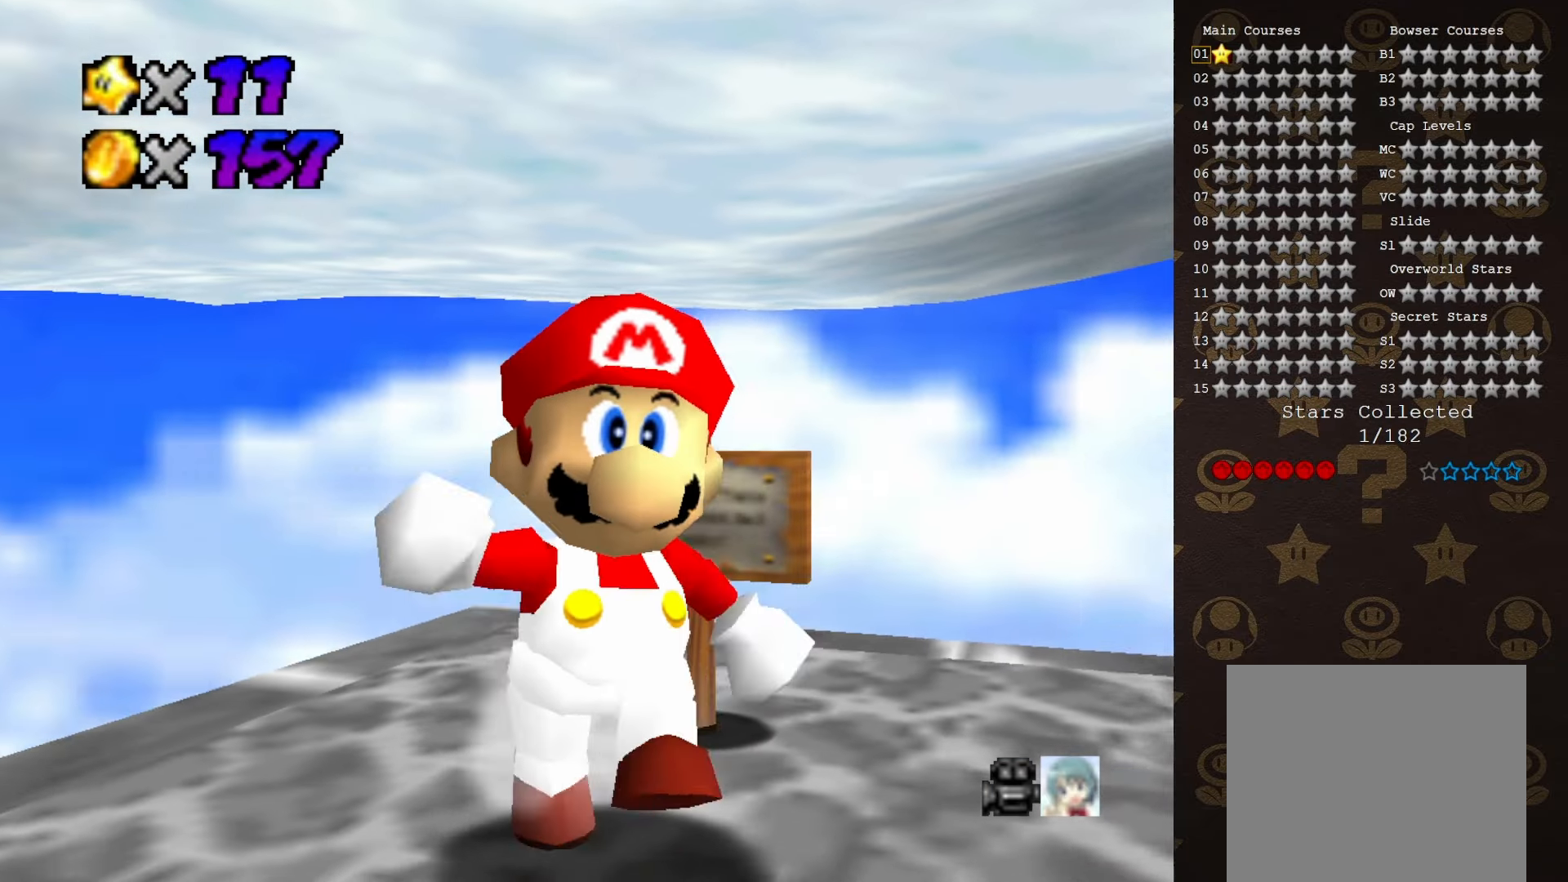
{"buttons": ["C_DOWN"], "left_stick": "up", "events": [[200, "left_stick", "up-left"], [383, "C_DOWN", "down"], [383, "left_stick", "up"]]}
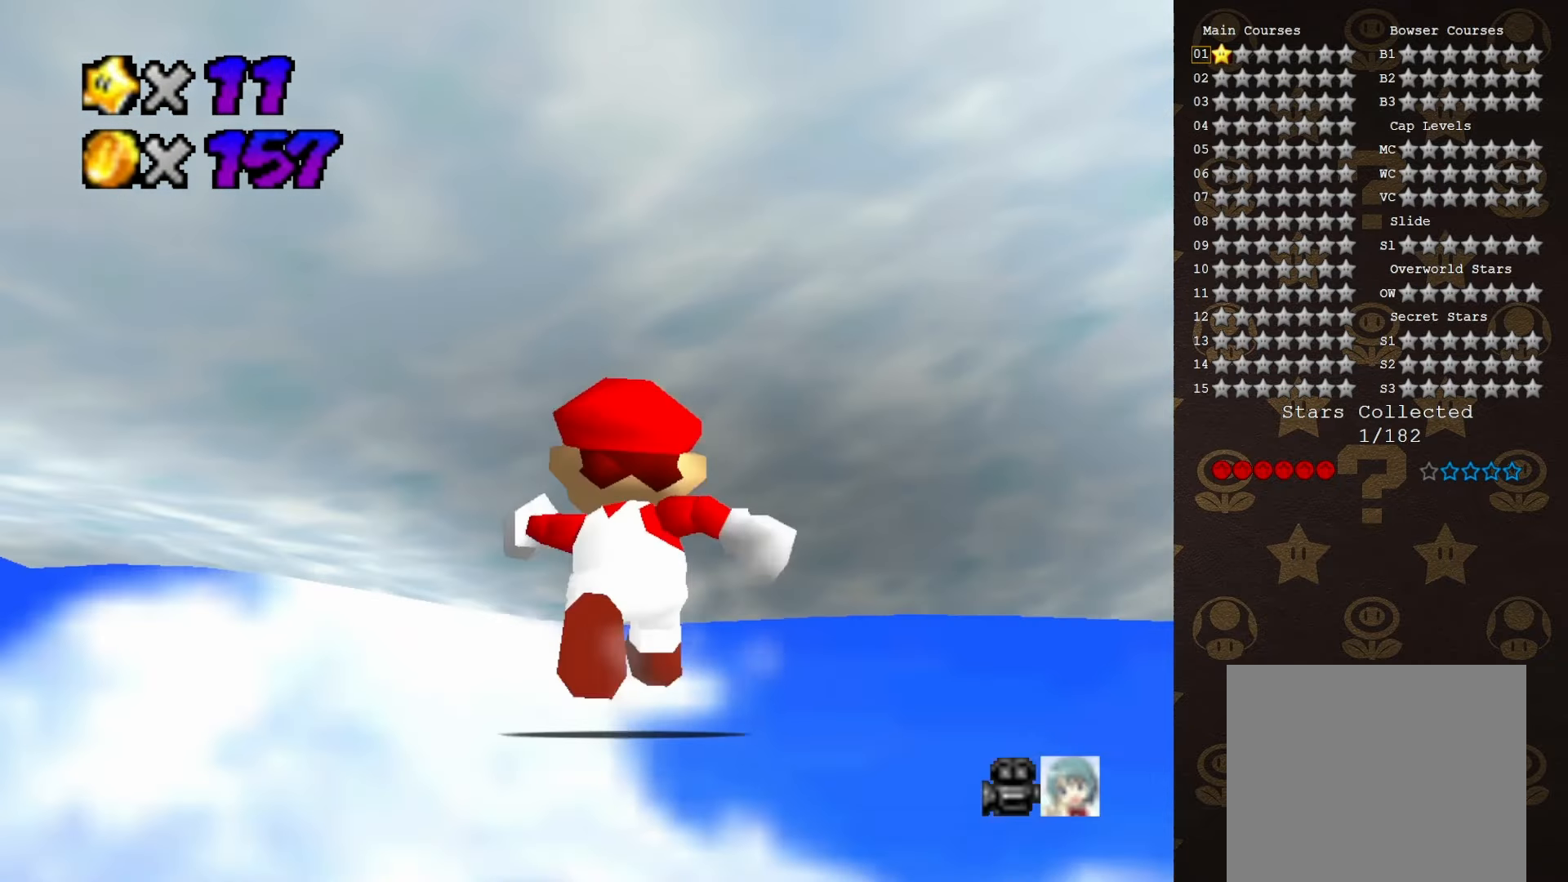
{"buttons": [], "left_stick": "up", "events": [[33, "C_DOWN", "up"]]}
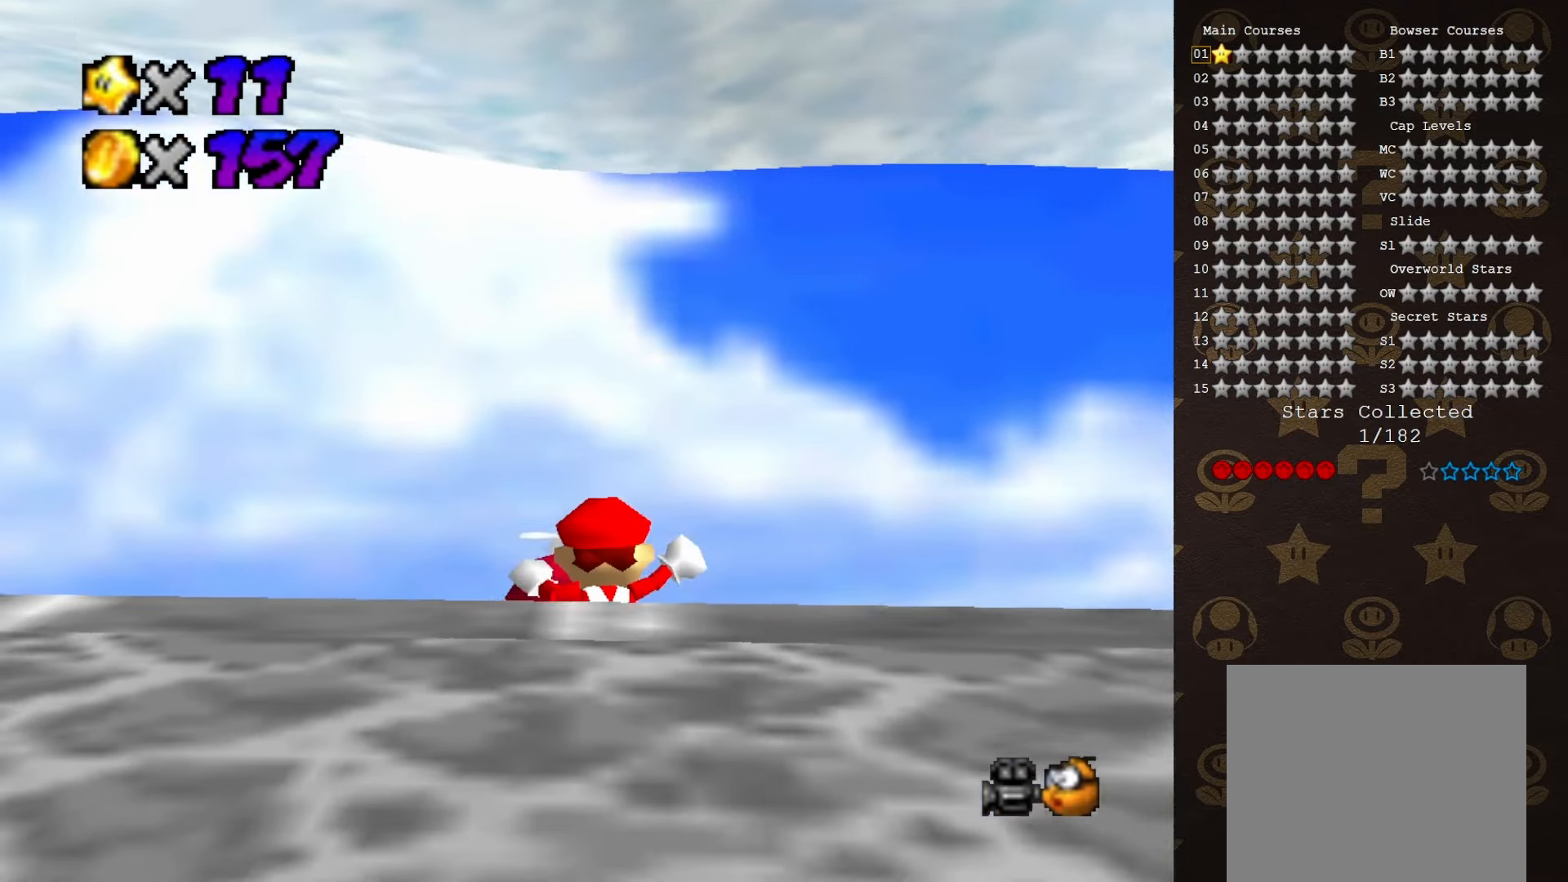
{"buttons": [], "left_stick": "up", "events": []}
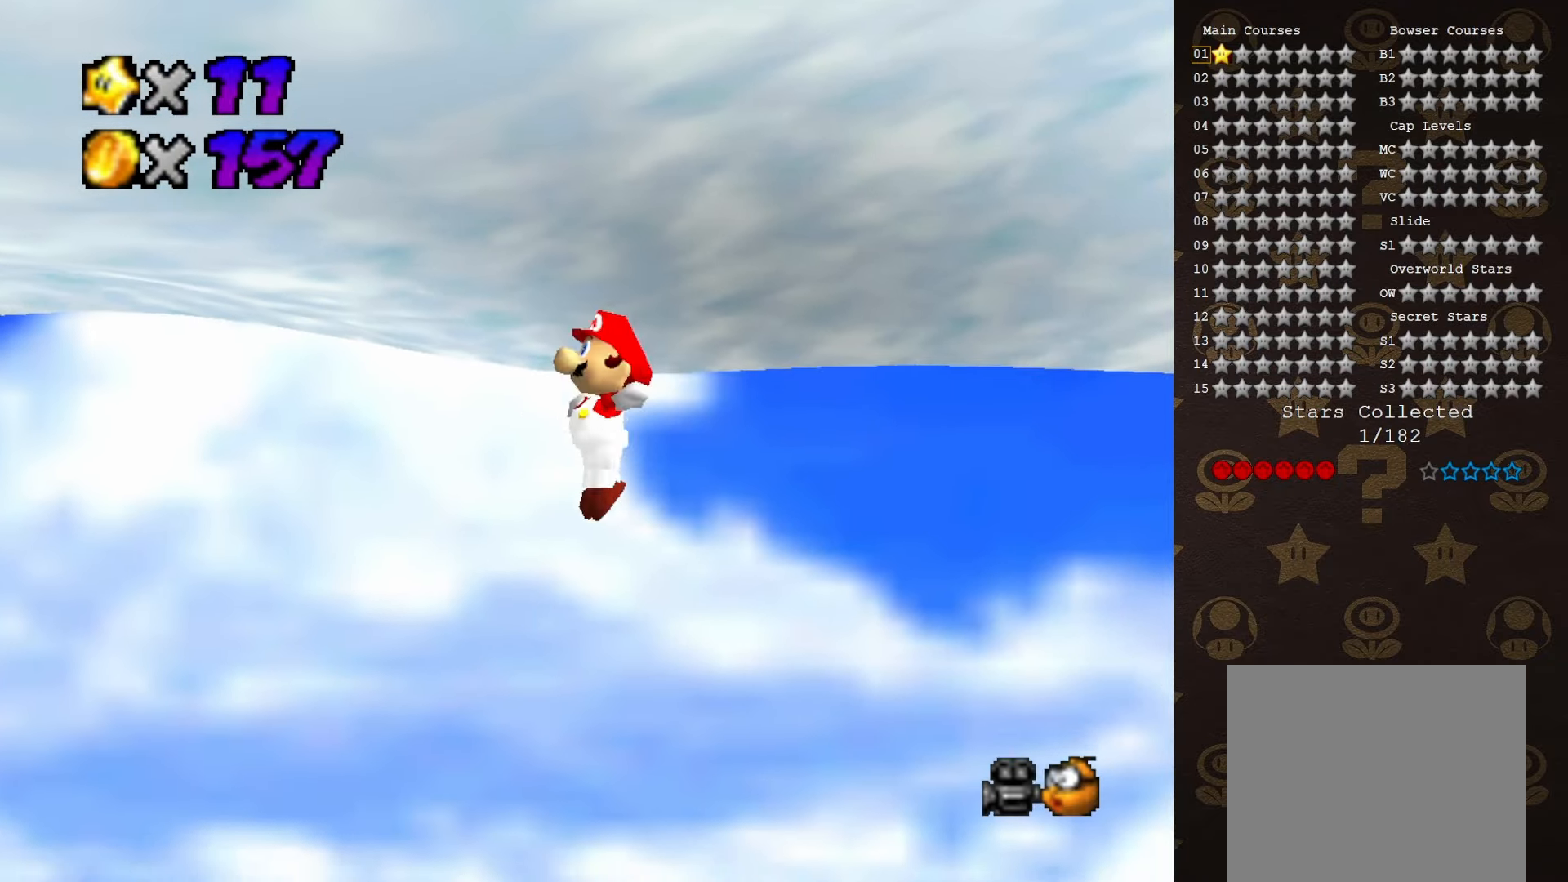
{"buttons": [], "left_stick": "up-right", "events": [[466, "left_stick", "up-right"]]}
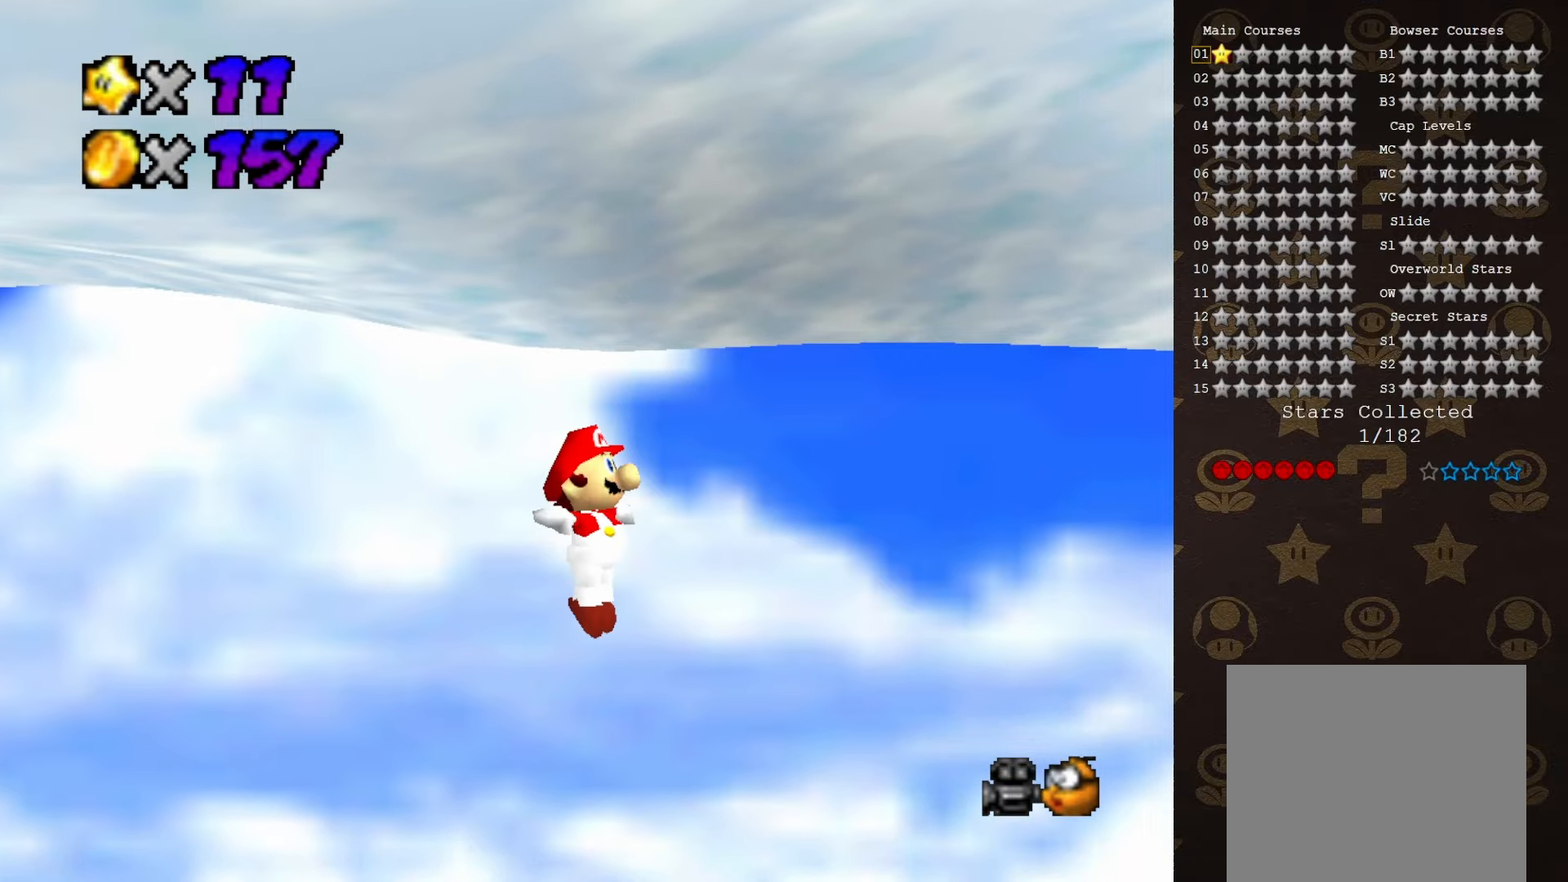
{"buttons": ["C_LEFT"], "left_stick": "up-right", "events": [[116, "C_LEFT", "down"]]}
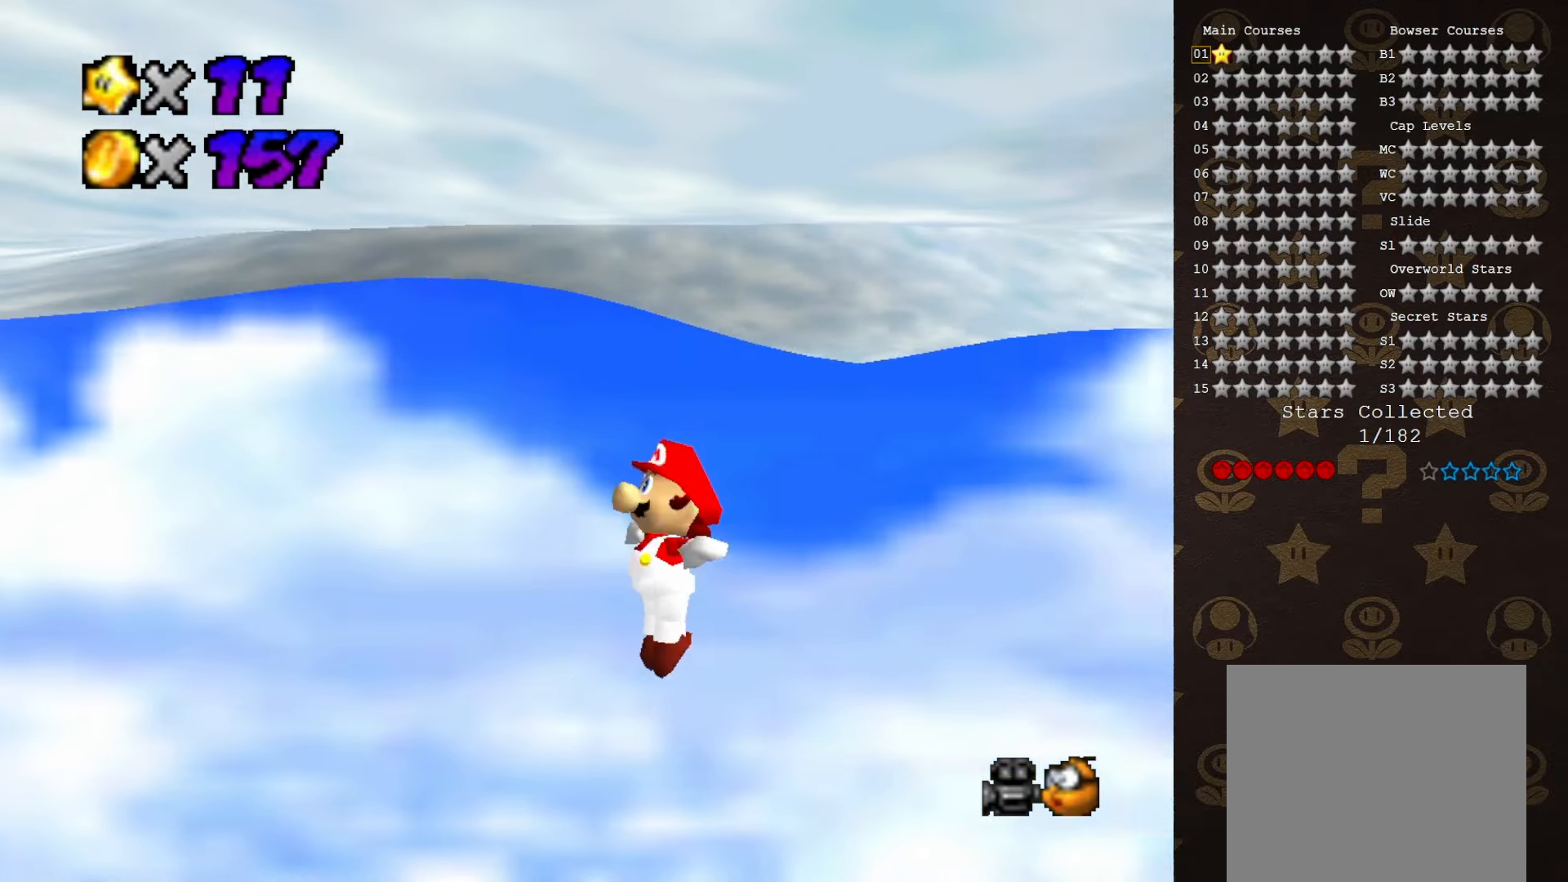
{"buttons": ["C_DOWN", "C_LEFT"], "left_stick": "up-right", "events": [[200, "C_LEFT", "up"], [350, "C_DOWN", "down"], [483, "C_LEFT", "down"]]}
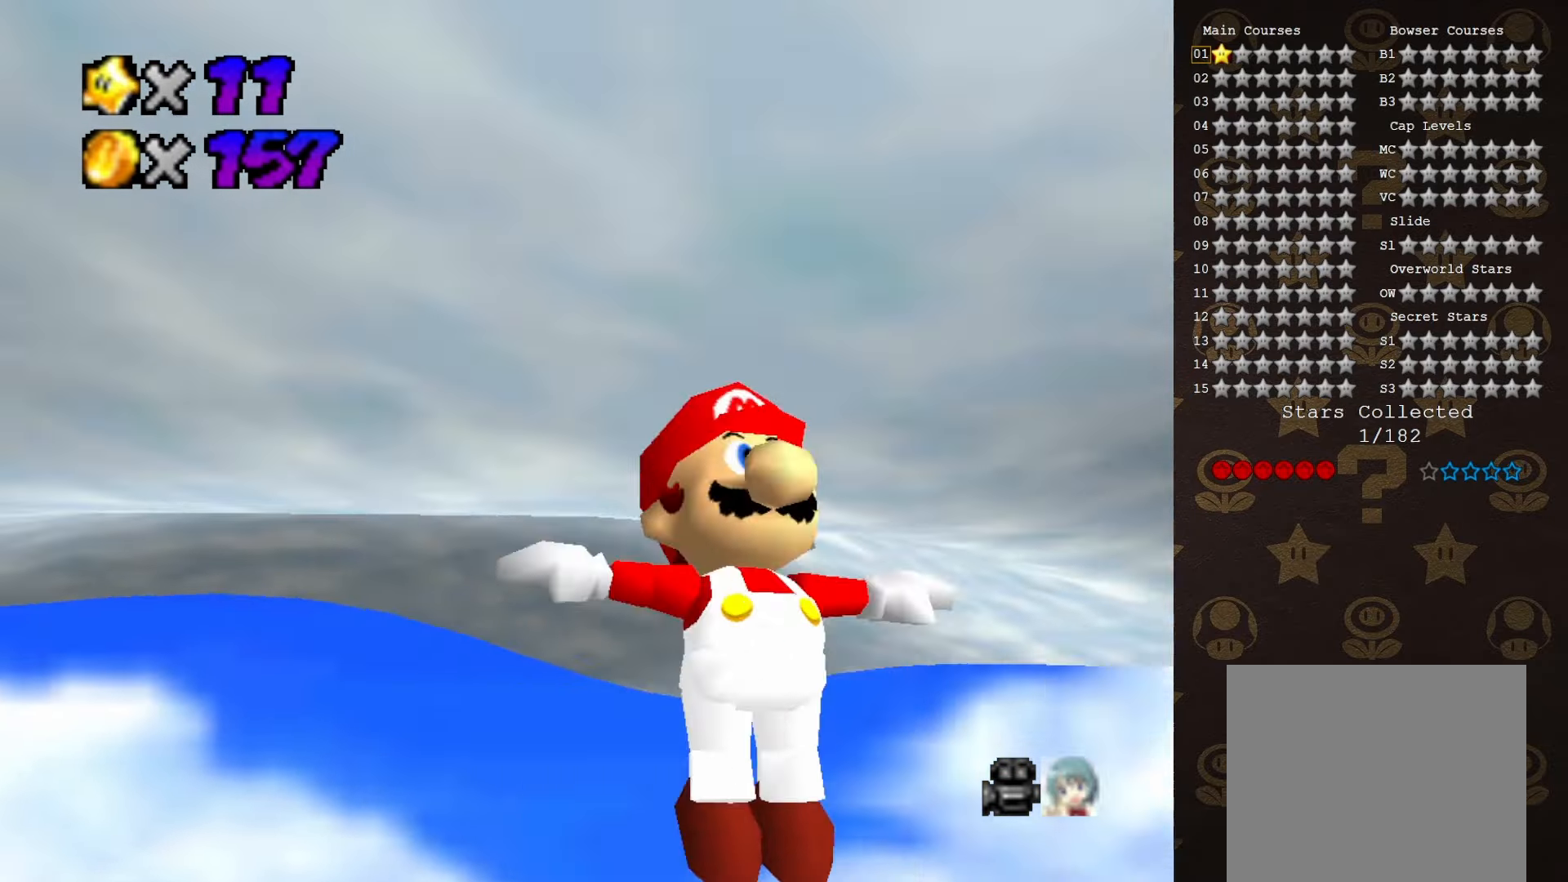
{"buttons": [], "left_stick": "up-right", "events": [[33, "C_LEFT", "up"], [300, "C_DOWN", "up"]]}
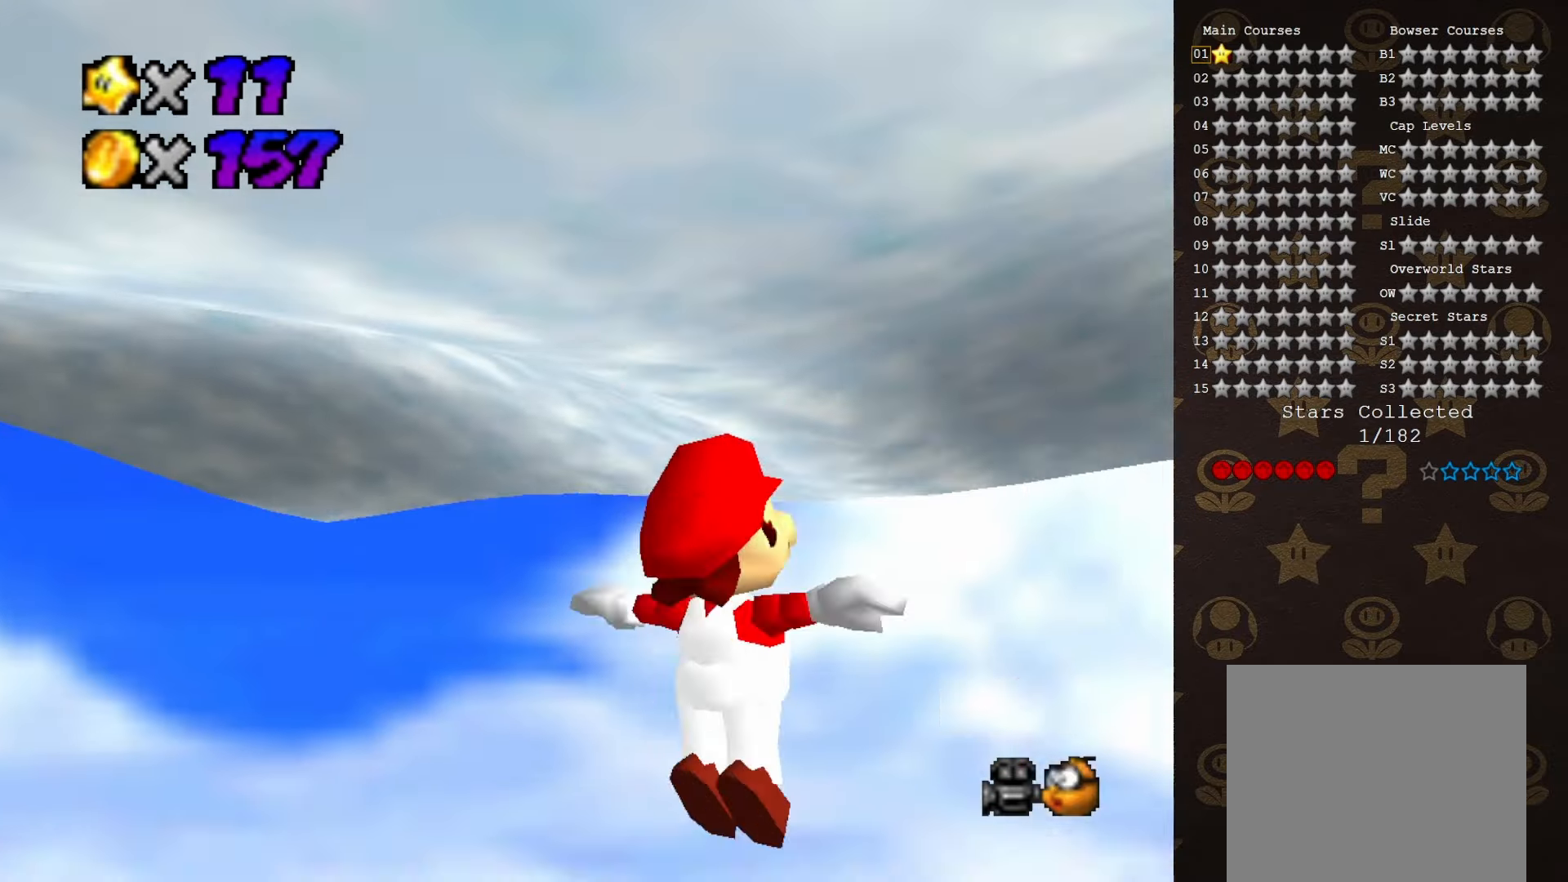
{"buttons": ["C_LEFT"], "left_stick": "up", "events": [[266, "C_LEFT", "down"], [366, "C_LEFT", "up"], [466, "C_LEFT", "down"], [466, "left_stick", "up"]]}
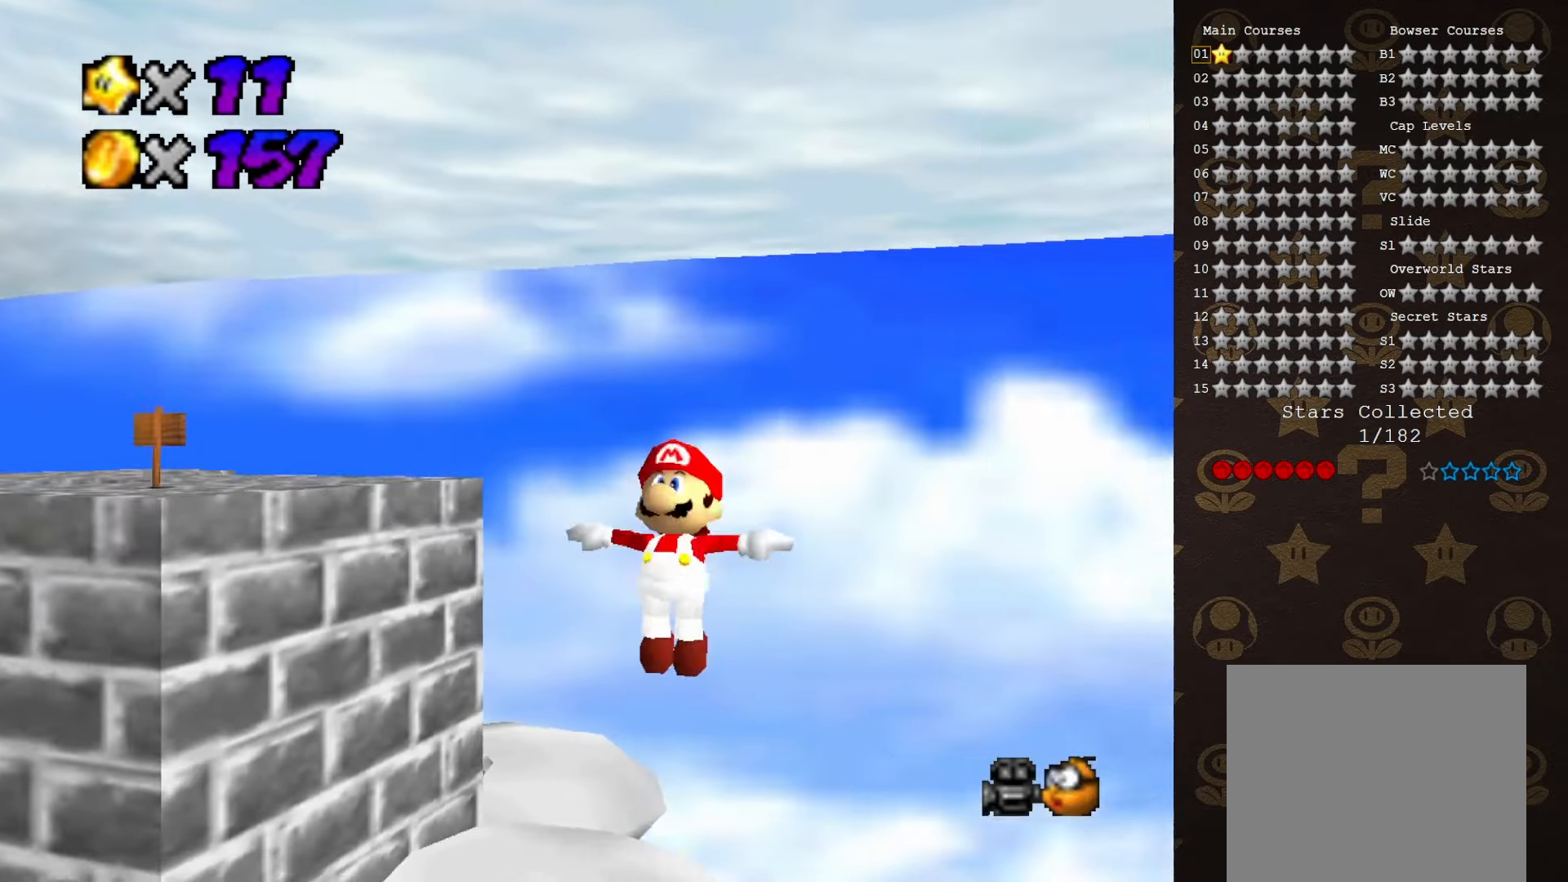
{"buttons": [], "left_stick": "up-left", "events": [[16, "C_LEFT", "up"], [116, "left_stick", "up-left"]]}
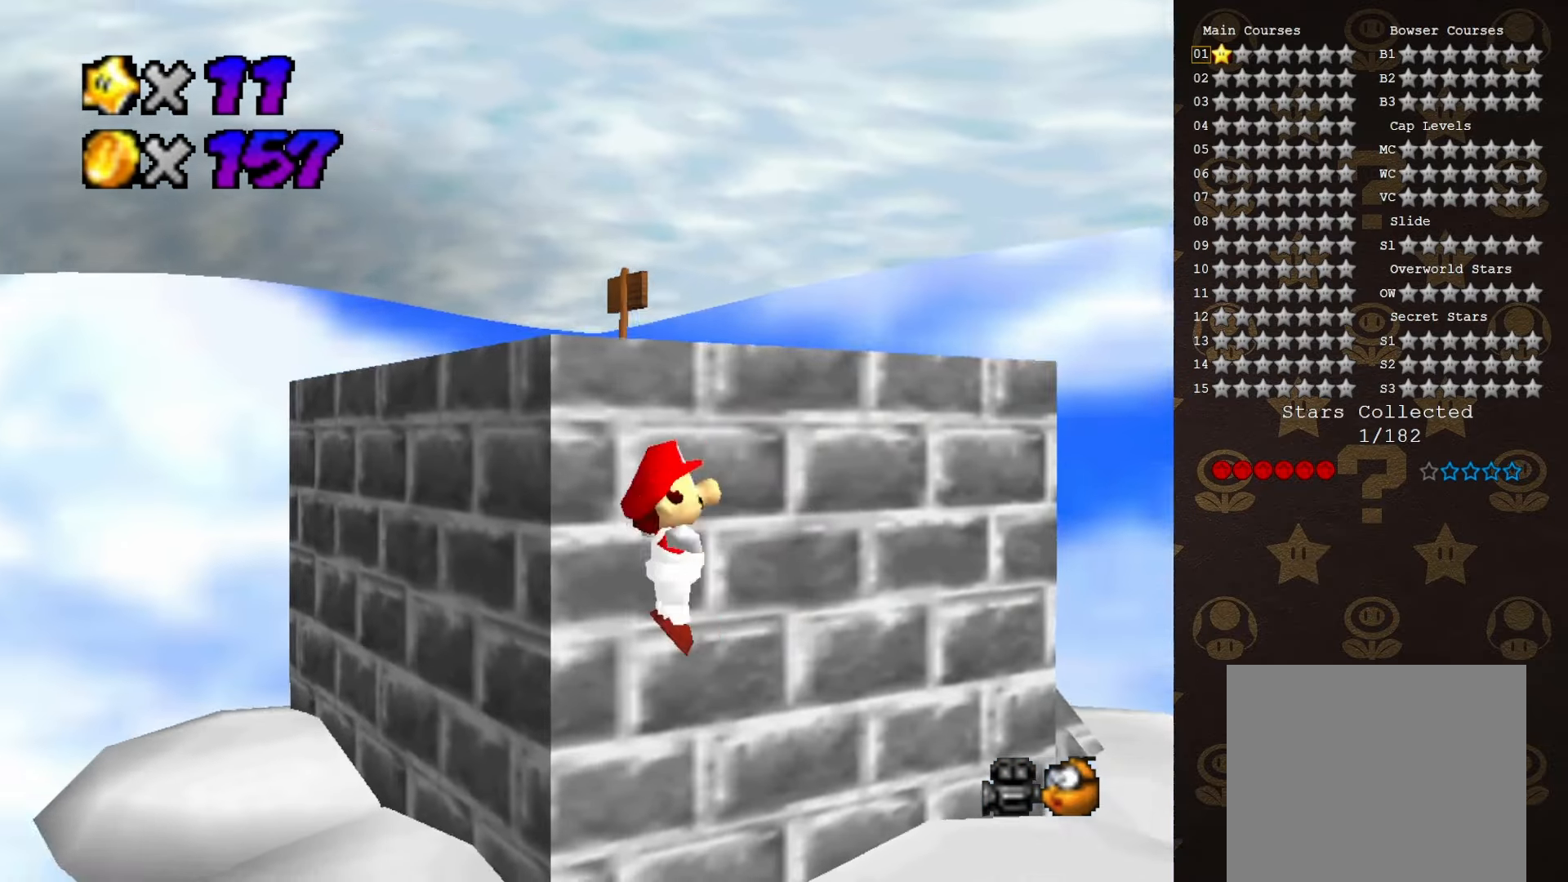
{"buttons": [], "left_stick": "up-left", "events": [[16, "left_stick", "left"], [283, "C_RIGHT", "down"], [383, "C_RIGHT", "up"], [383, "left_stick", "up-left"]]}
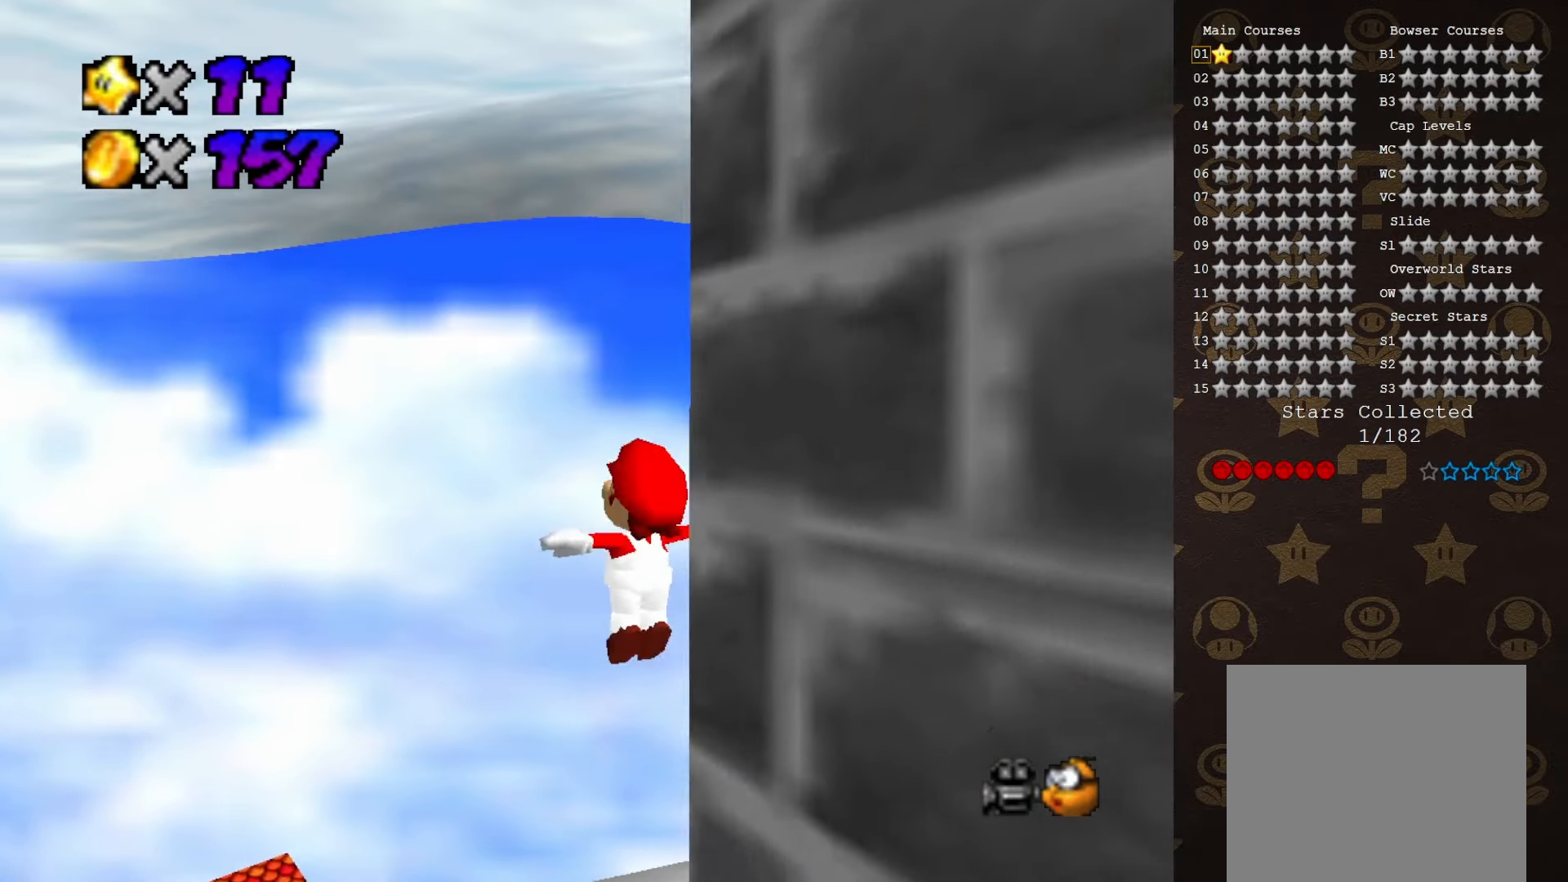
{"buttons": [], "left_stick": "up-left", "events": [[100, "left_stick", "up"], [200, "left_stick", "up-left"]]}
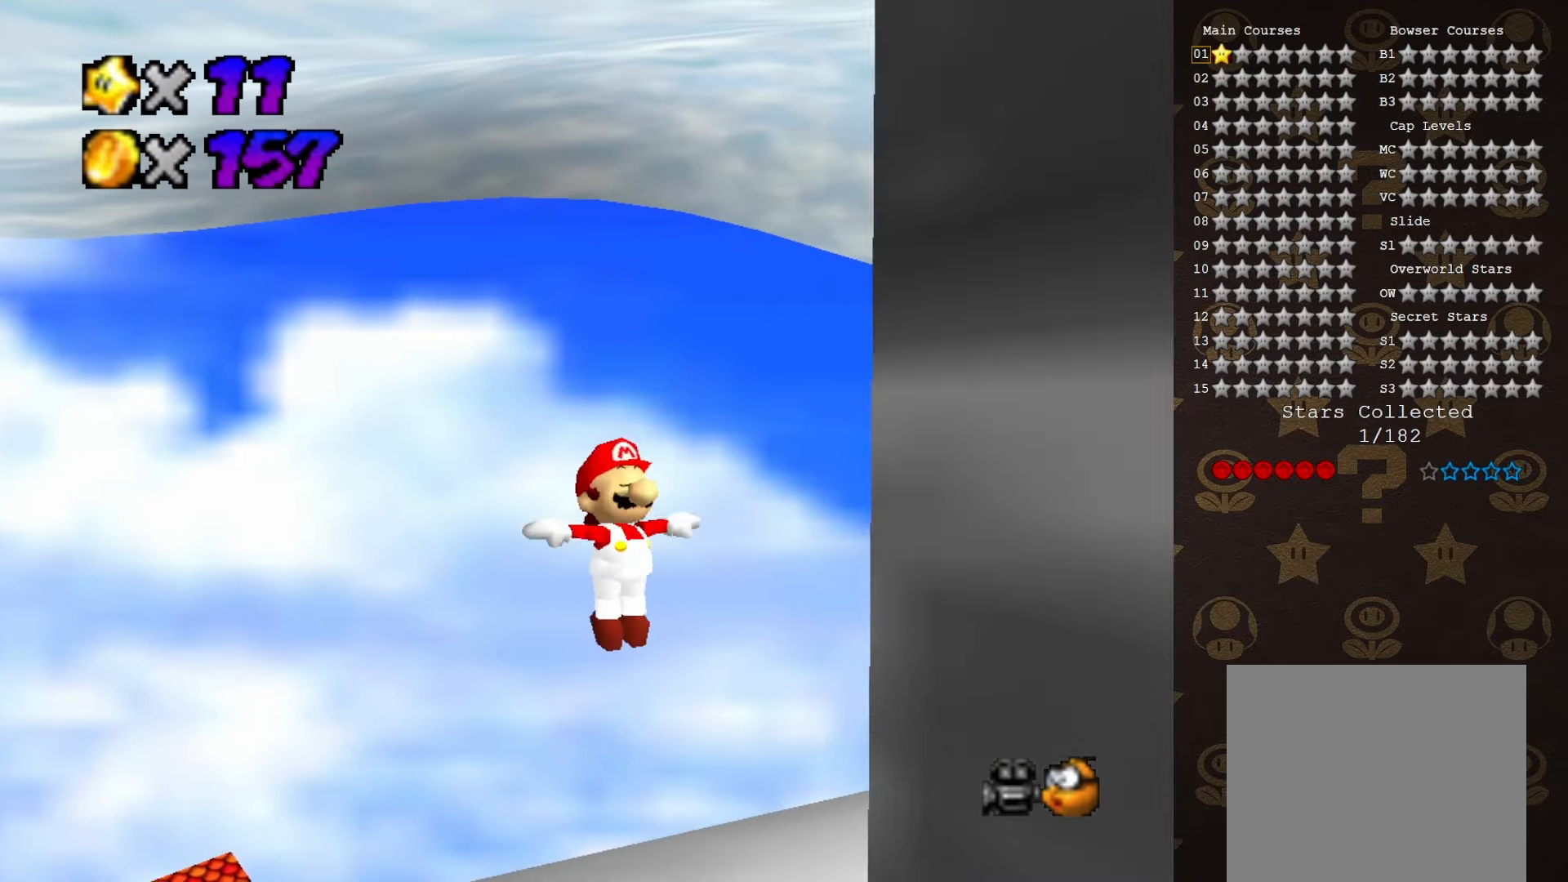
{"buttons": [], "left_stick": "up", "events": [[450, "left_stick", "up"]]}
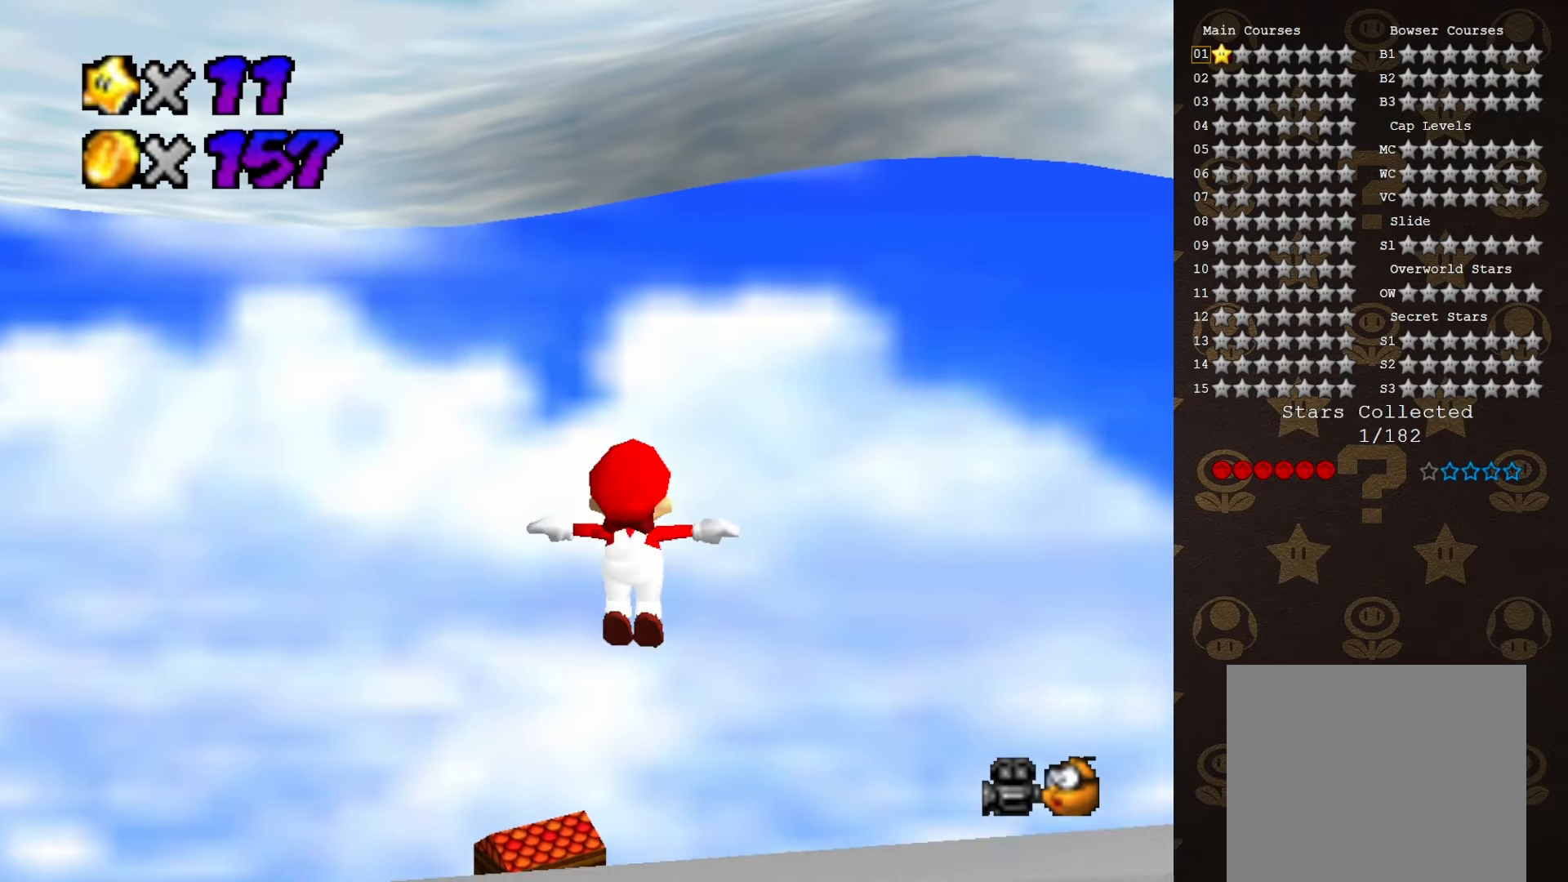
{"buttons": [], "left_stick": "up", "events": []}
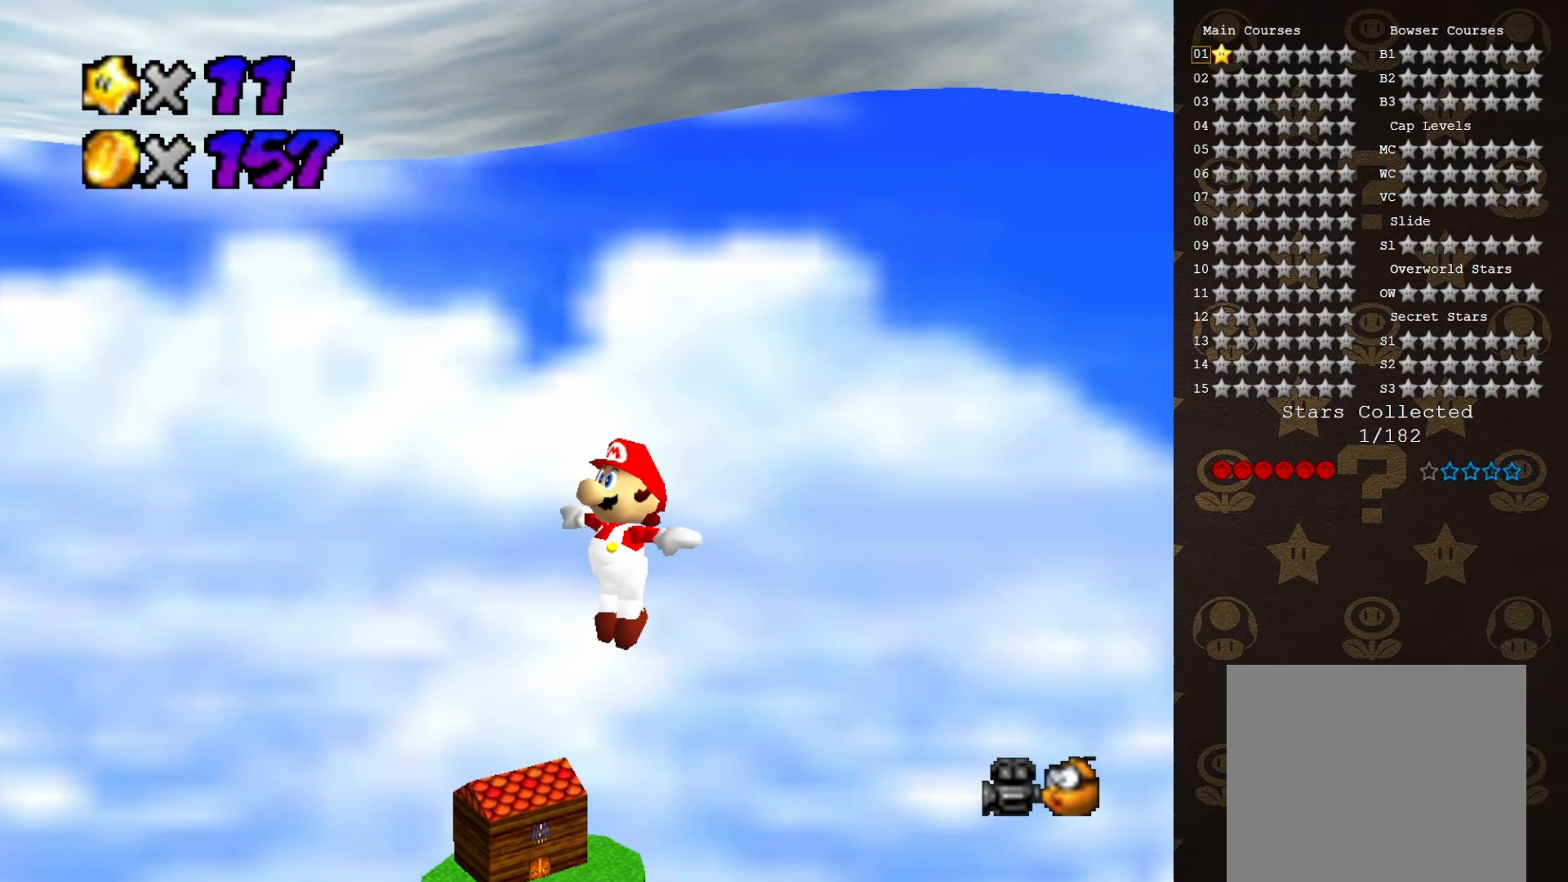
{"buttons": [], "left_stick": "up", "events": []}